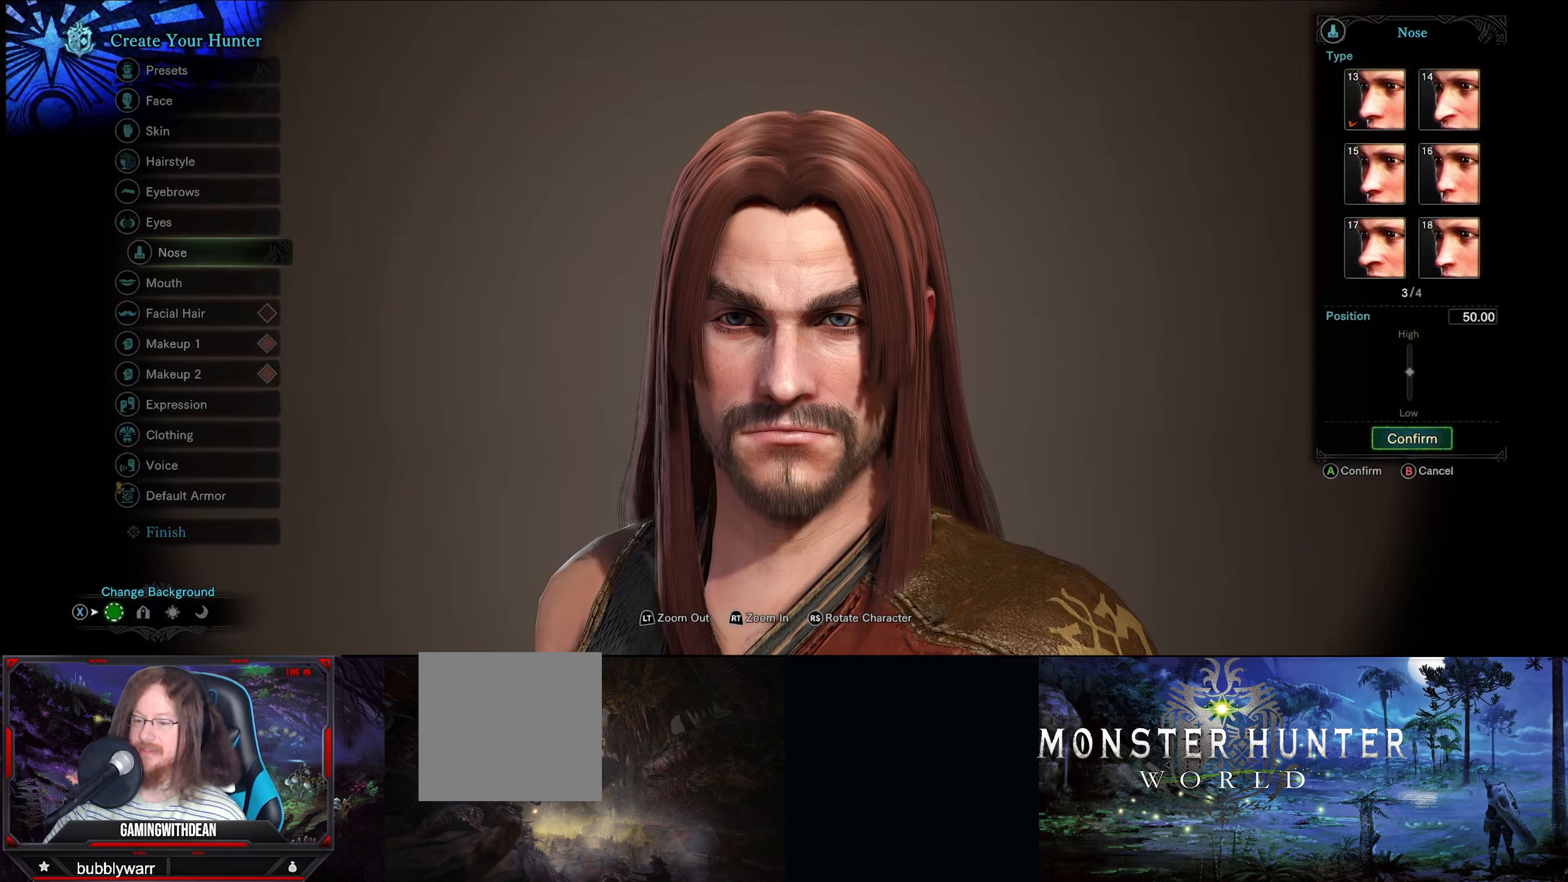
Gameplay with a controller (Xbox layout); each line is a JSON object with the inputs held at the frame after it. "events" lists button and stick changes between this image and that frame as [ms after this image, input, new state], when the widget could be followed in between. Not read: L3 R3.
{"buttons": [], "left_stick": "center", "right_stick": "center", "events": [[50, "A", "down"], [167, "A", "up"]]}
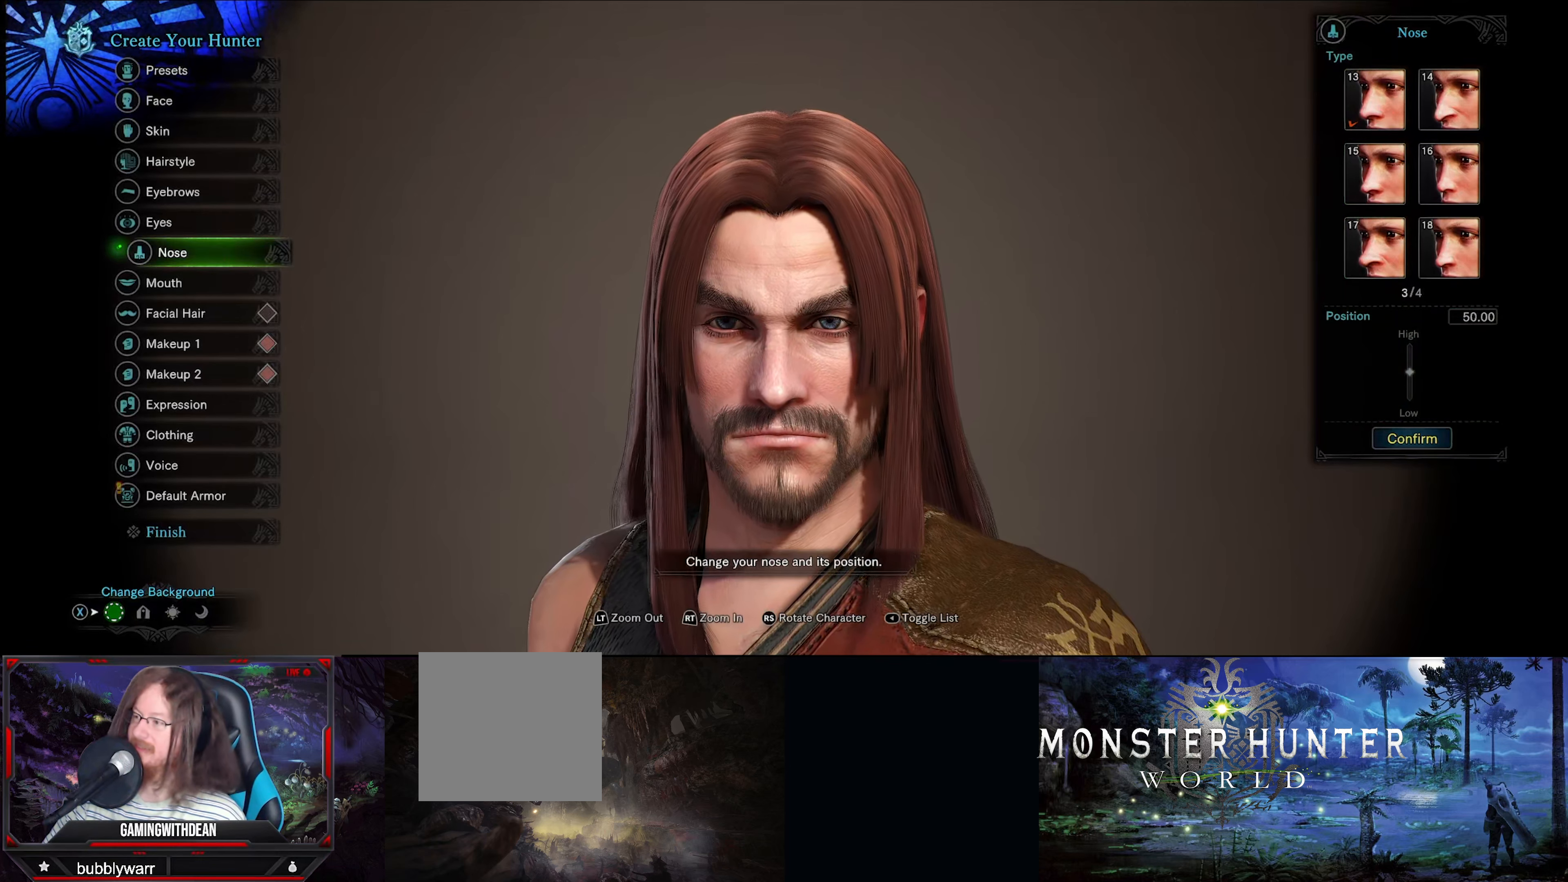
{"buttons": ["DPAD_DOWN"], "left_stick": "center", "right_stick": "center", "events": [[84, "right_stick", "right"], [350, "right_stick", "center"], [384, "DPAD_DOWN", "down"]]}
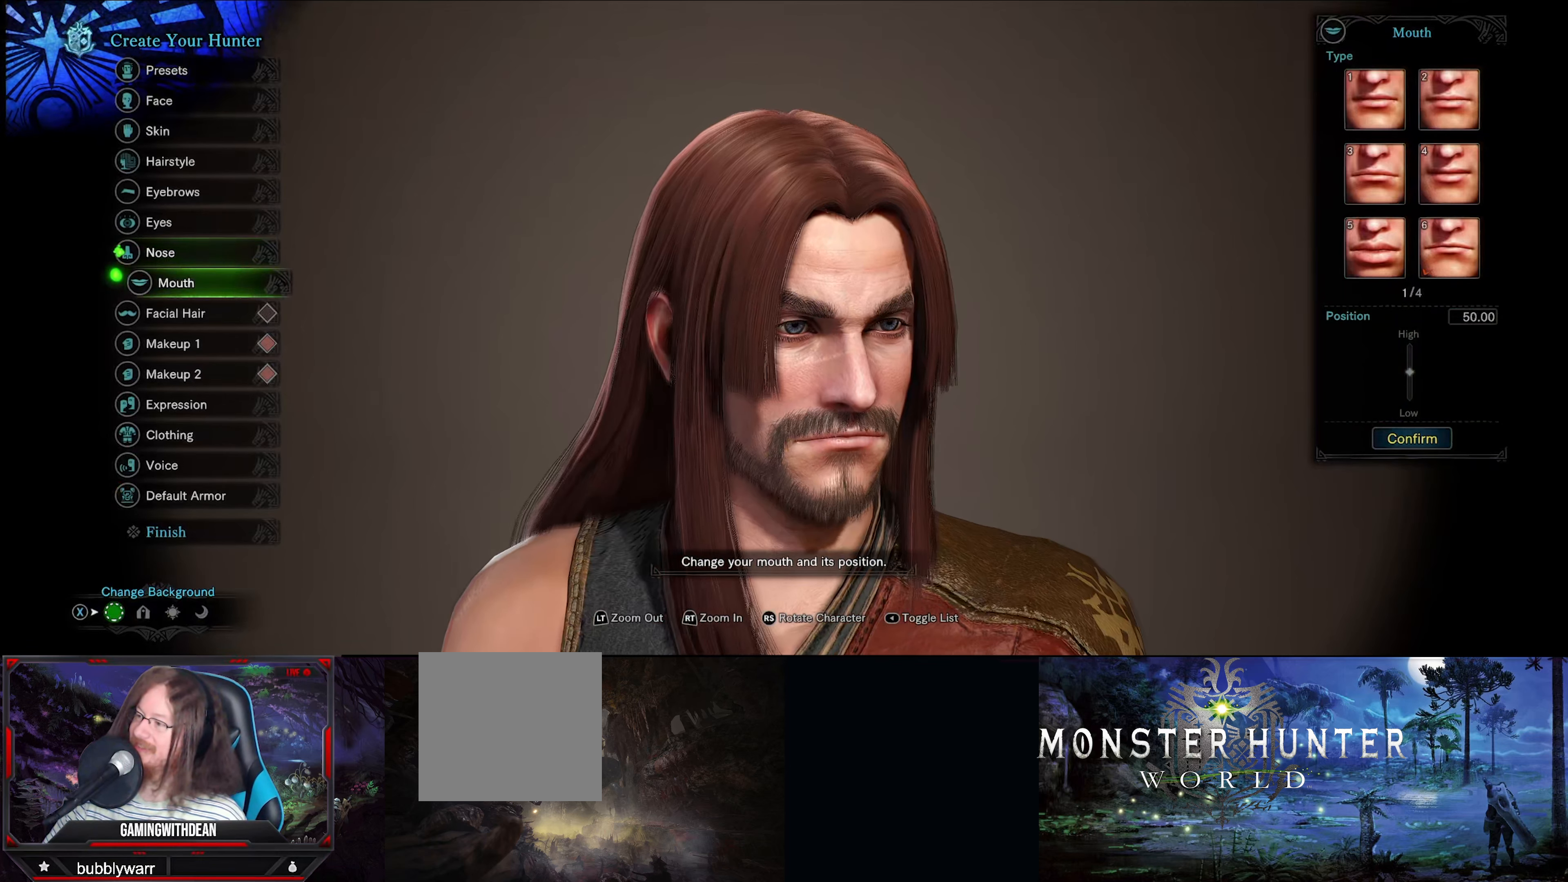
{"buttons": [], "left_stick": "center", "right_stick": "center", "events": [[34, "DPAD_DOWN", "up"]]}
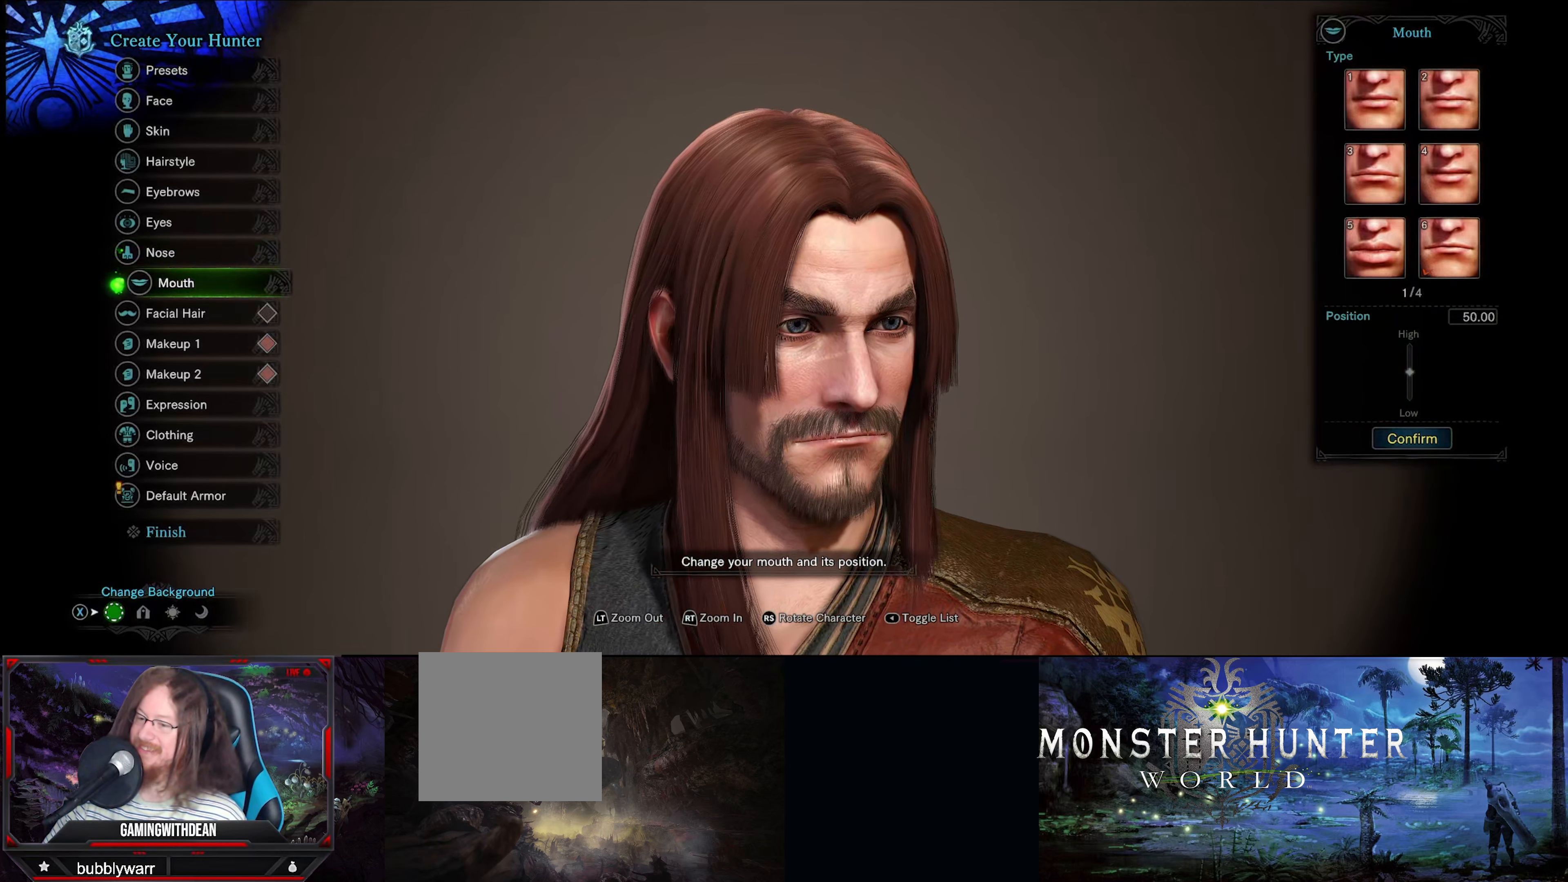
{"buttons": [], "left_stick": "center", "right_stick": "center", "events": []}
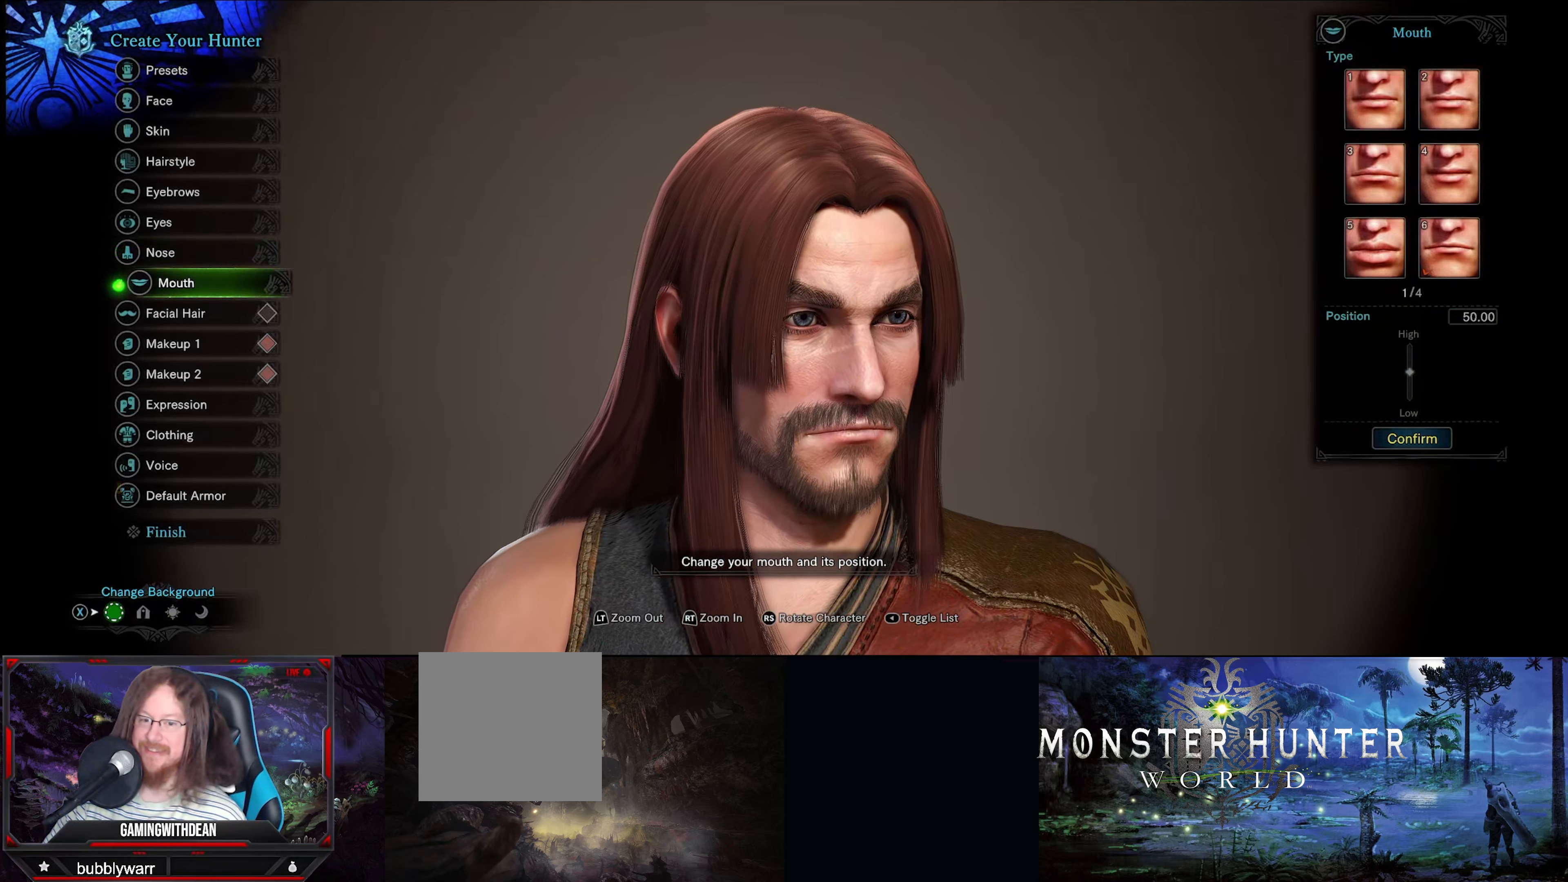
{"buttons": [], "left_stick": "center", "right_stick": "center", "events": [[17, "A", "down"], [134, "A", "up"]]}
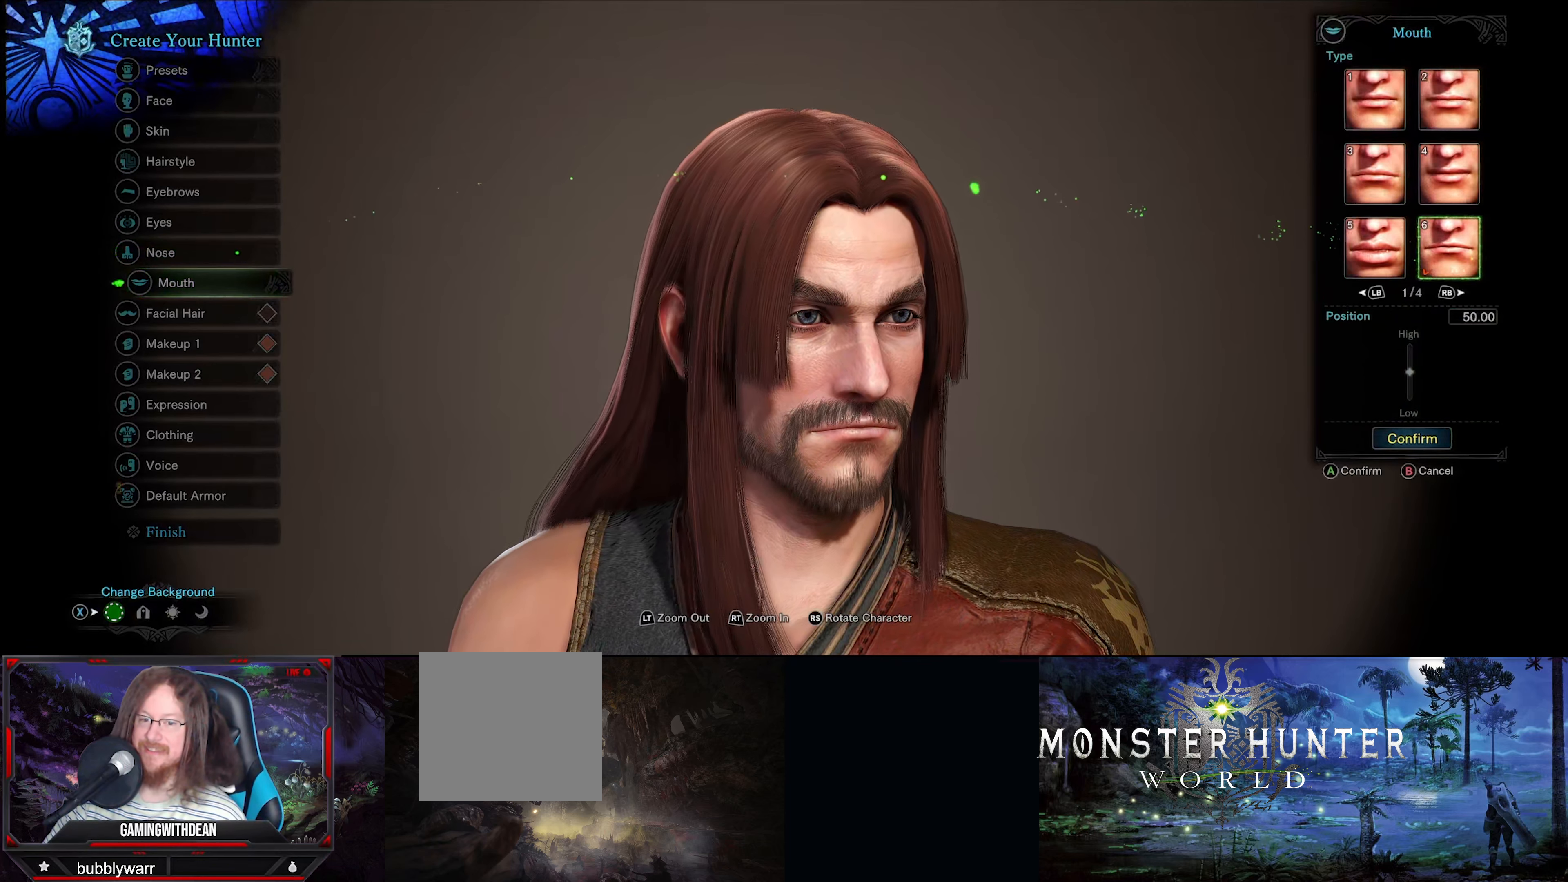
{"buttons": [], "left_stick": "center", "right_stick": "center", "events": []}
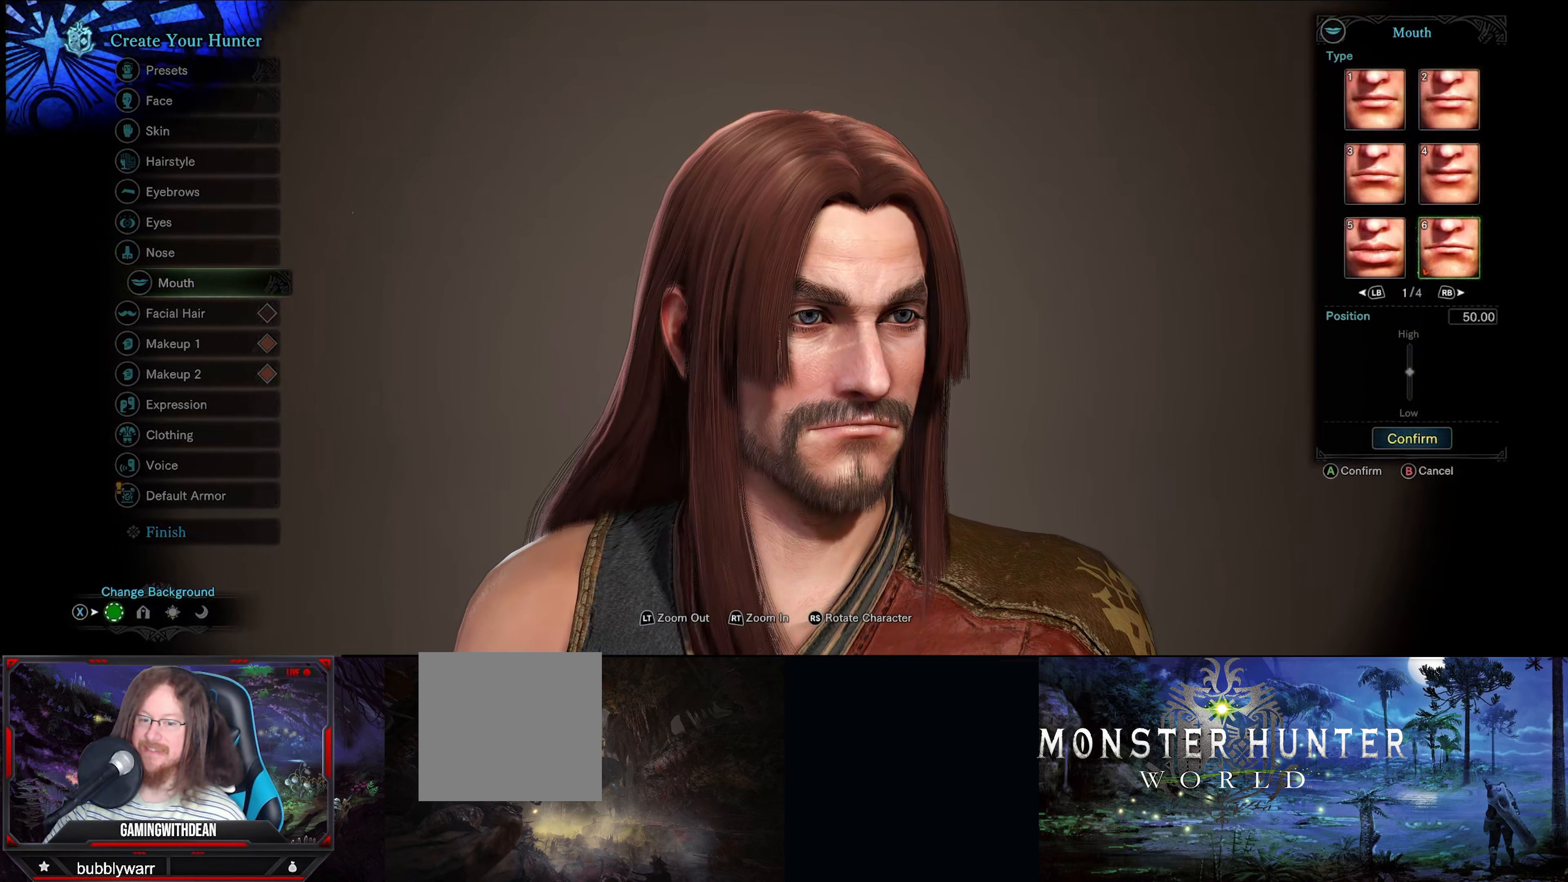
{"buttons": [], "left_stick": "center", "right_stick": "center", "events": [[234, "DPAD_LEFT", "down"], [417, "DPAD_LEFT", "up"]]}
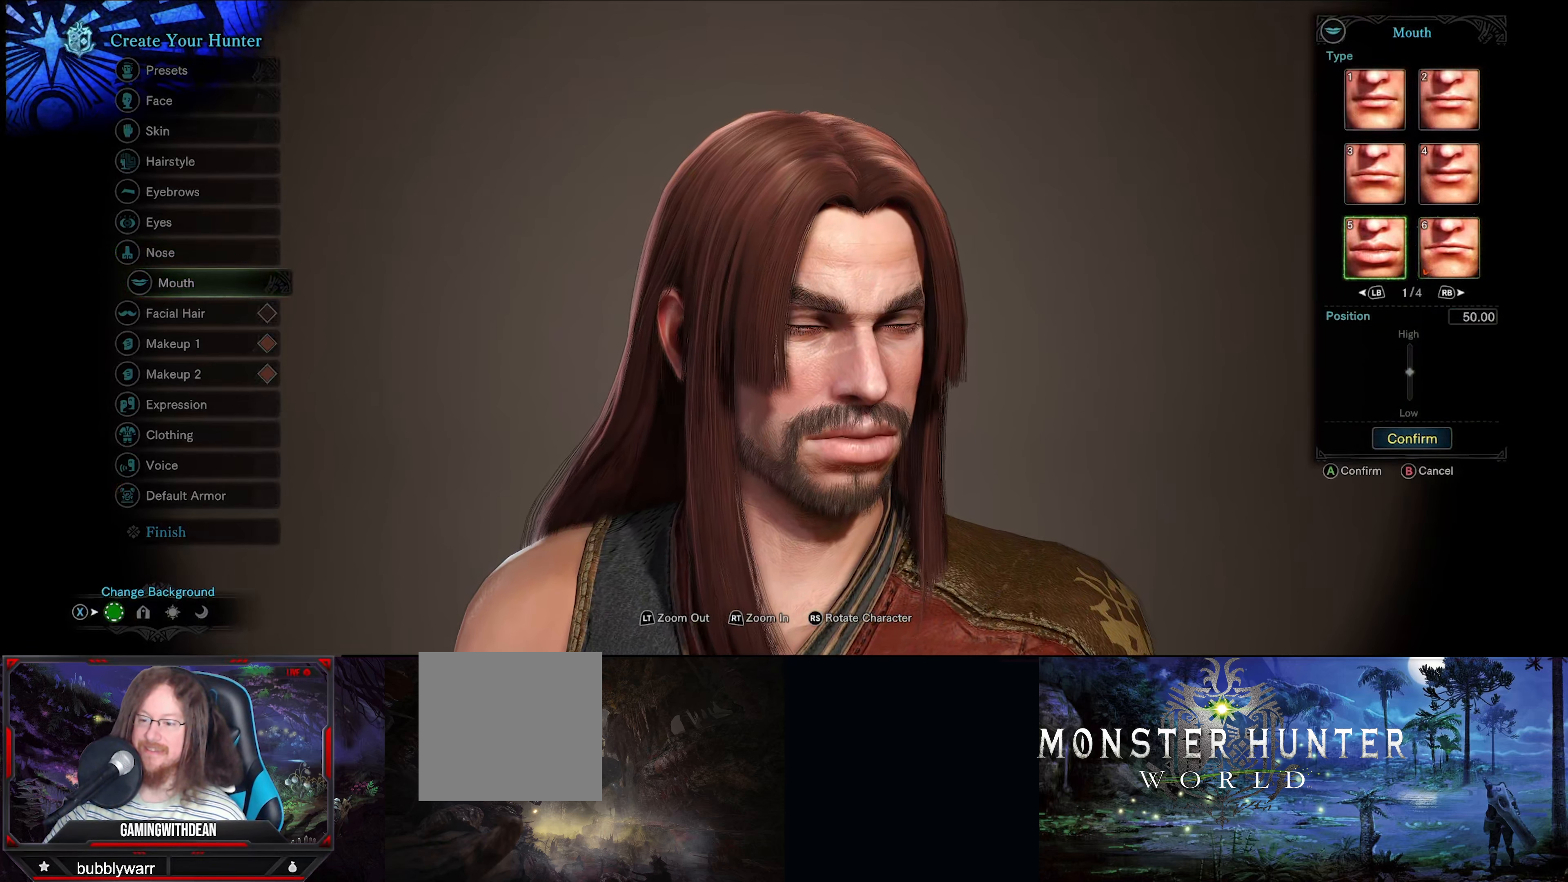
{"buttons": [], "left_stick": "center", "right_stick": "center", "events": [[284, "DPAD_UP", "down"], [416, "DPAD_UP", "up"]]}
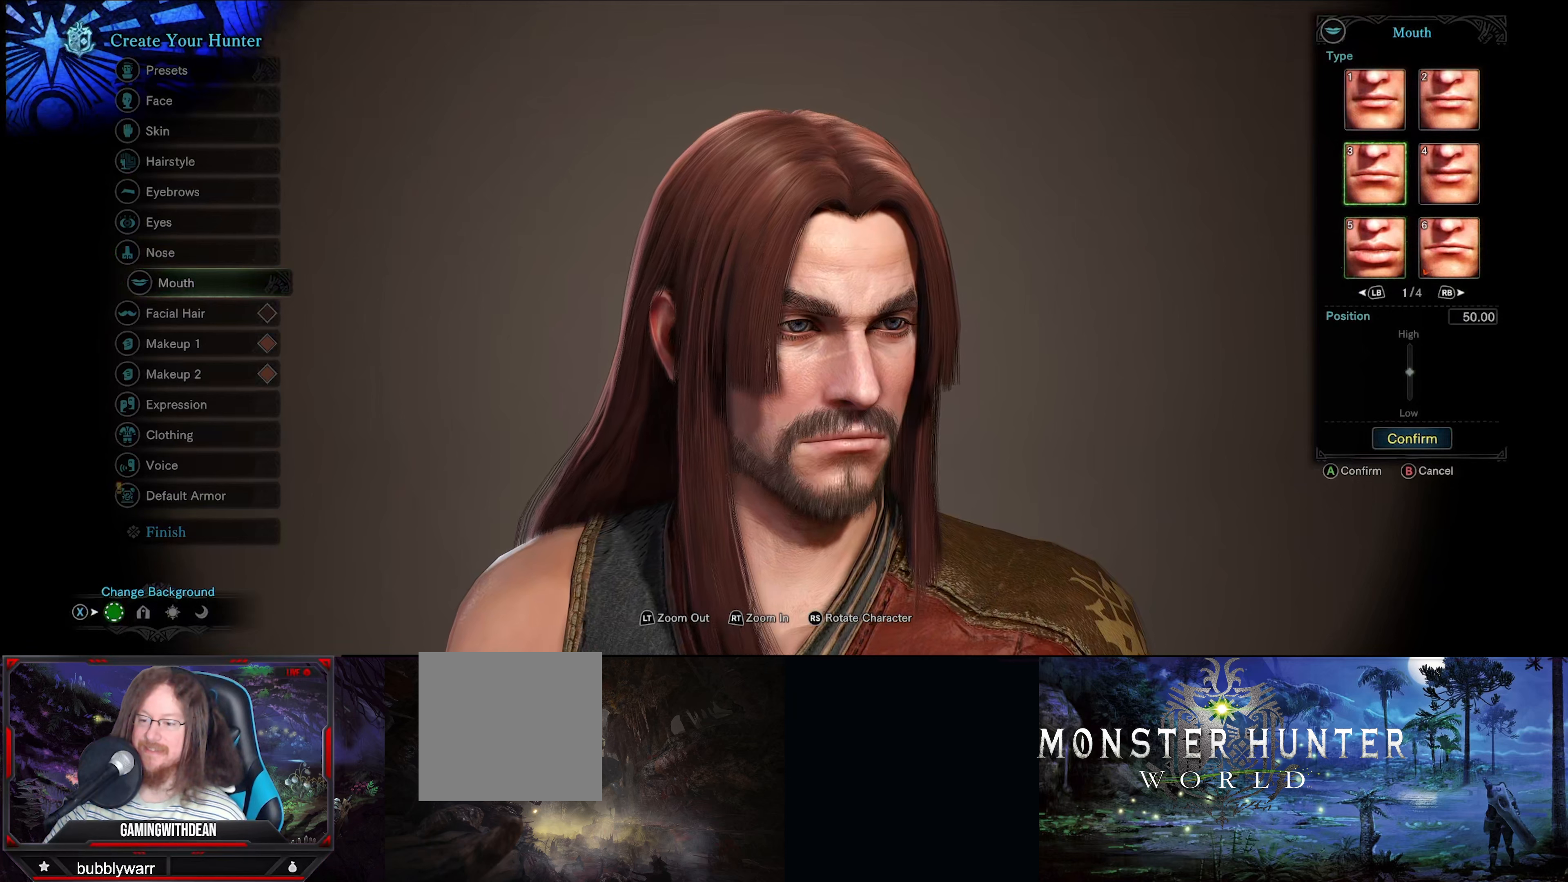
{"buttons": [], "left_stick": "center", "right_stick": "center", "events": [[283, "DPAD_RIGHT", "down"], [416, "DPAD_RIGHT", "up"]]}
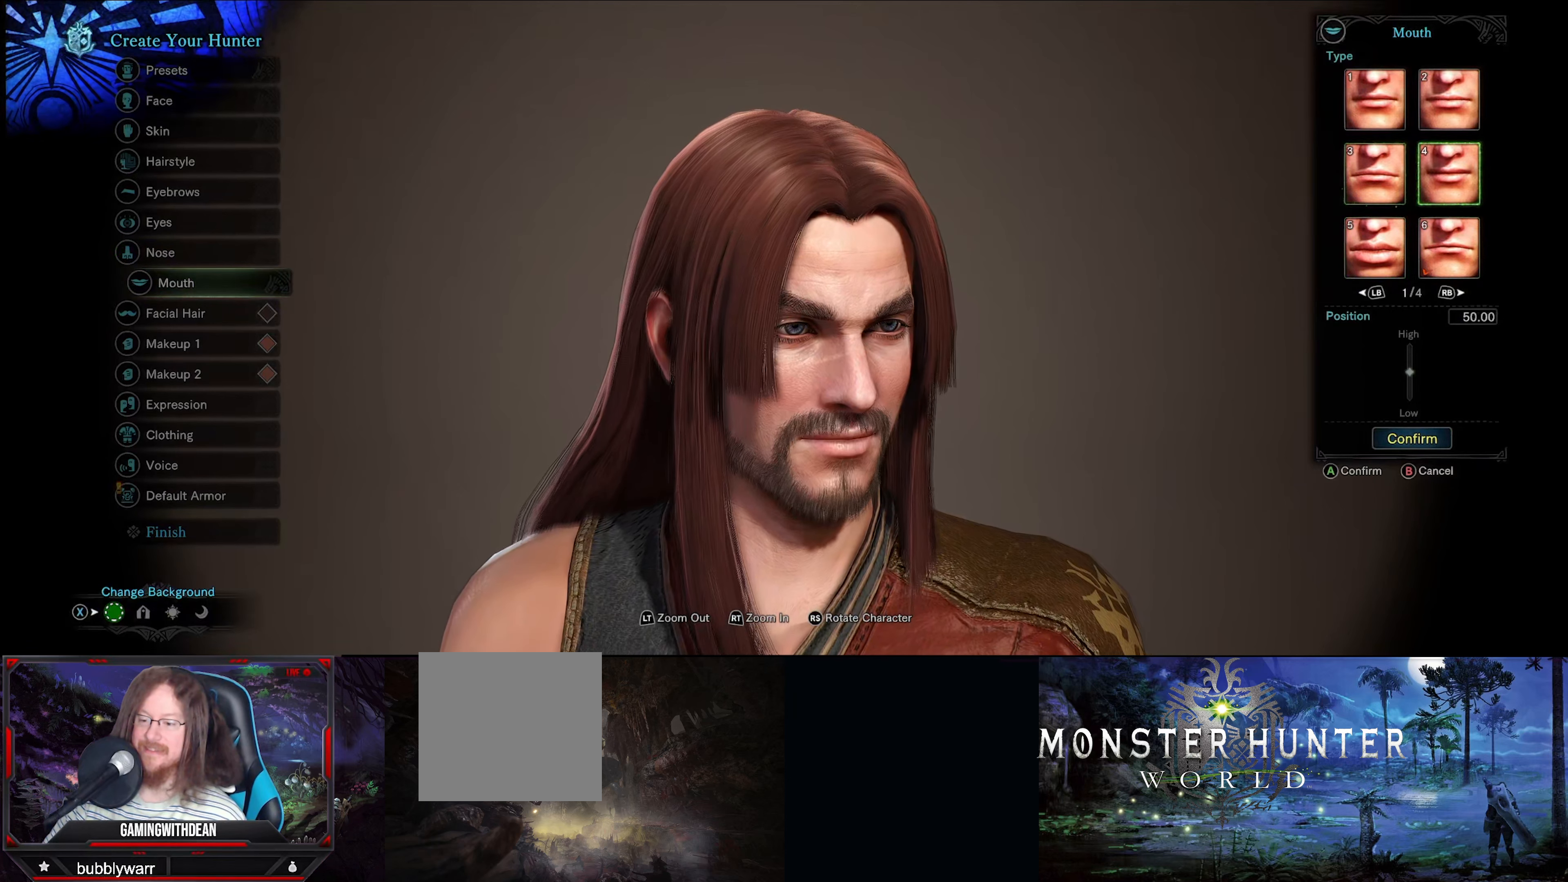
{"buttons": [], "left_stick": "center", "right_stick": "center", "events": []}
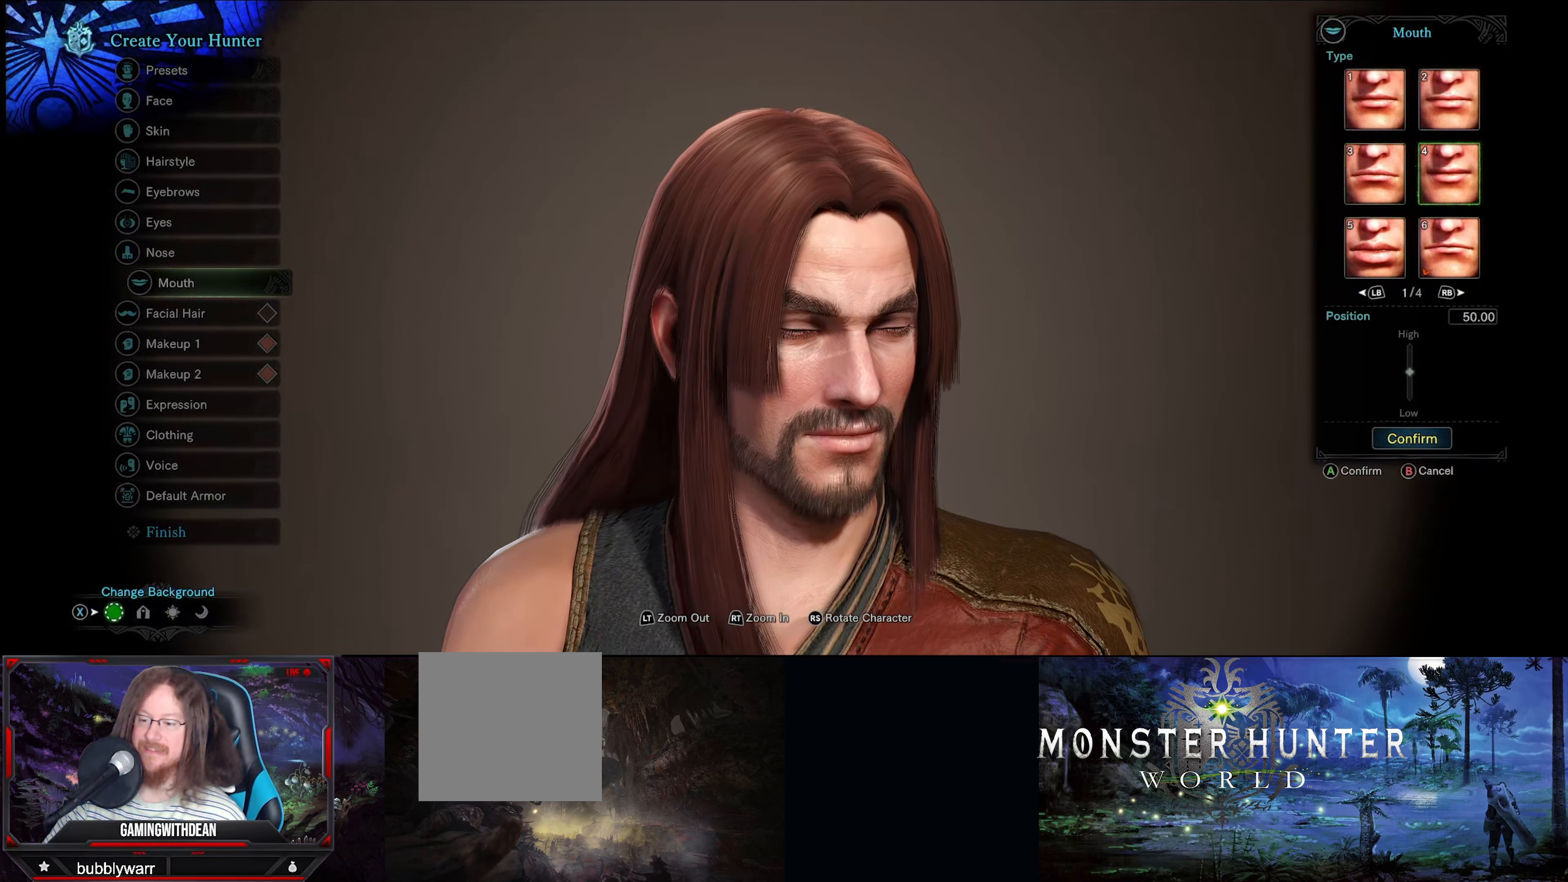
{"buttons": [], "left_stick": "center", "right_stick": "center", "events": [[66, "DPAD_LEFT", "down"], [216, "DPAD_LEFT", "up"]]}
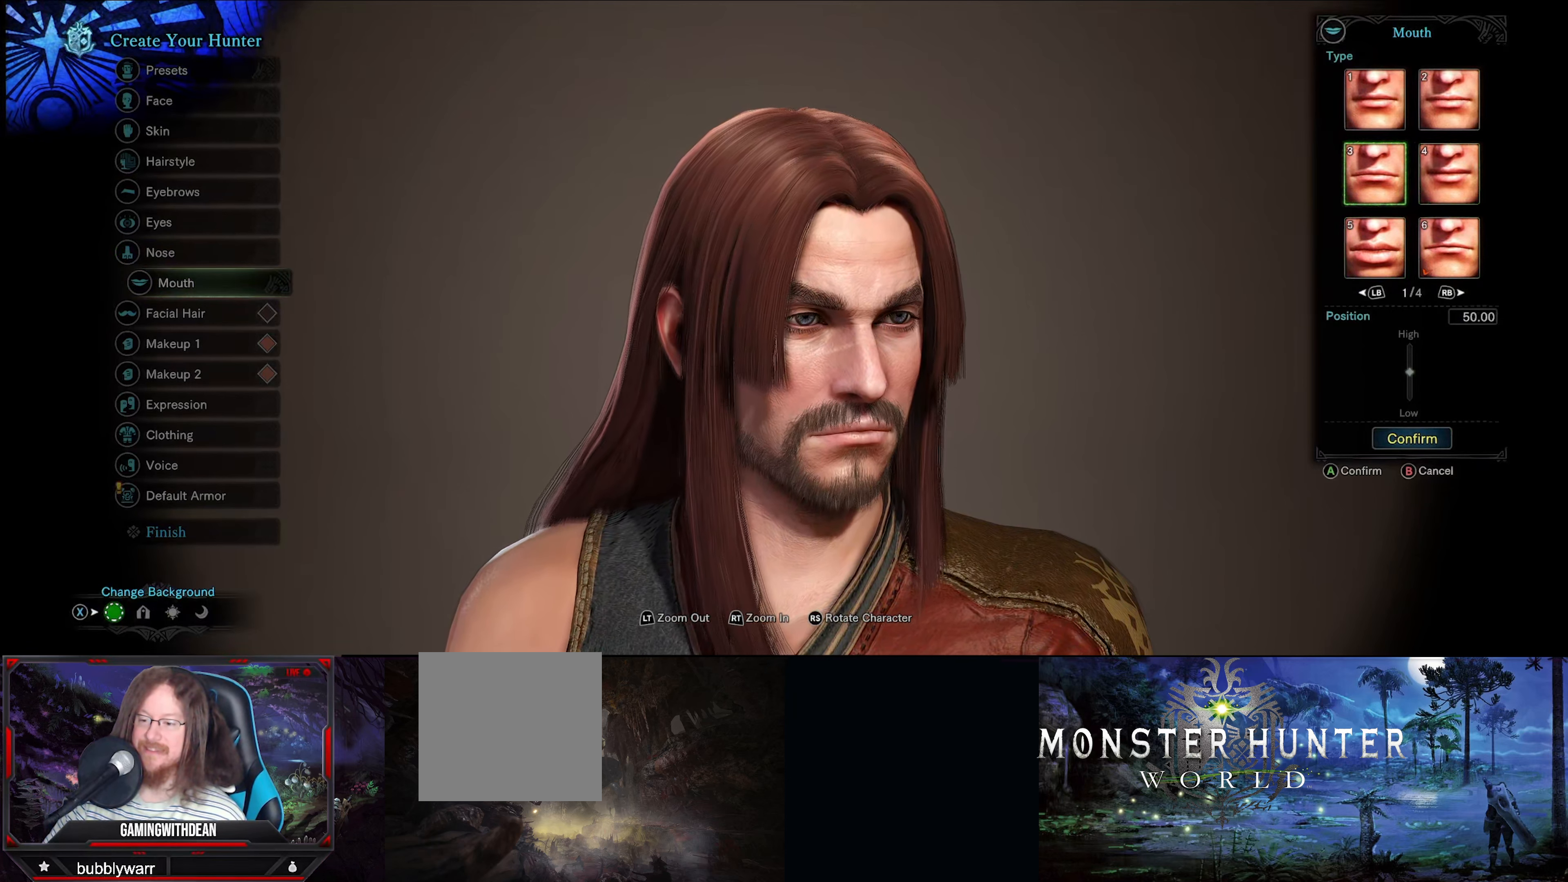
{"buttons": [], "left_stick": "center", "right_stick": "center", "events": [[66, "DPAD_UP", "down"], [216, "DPAD_UP", "up"]]}
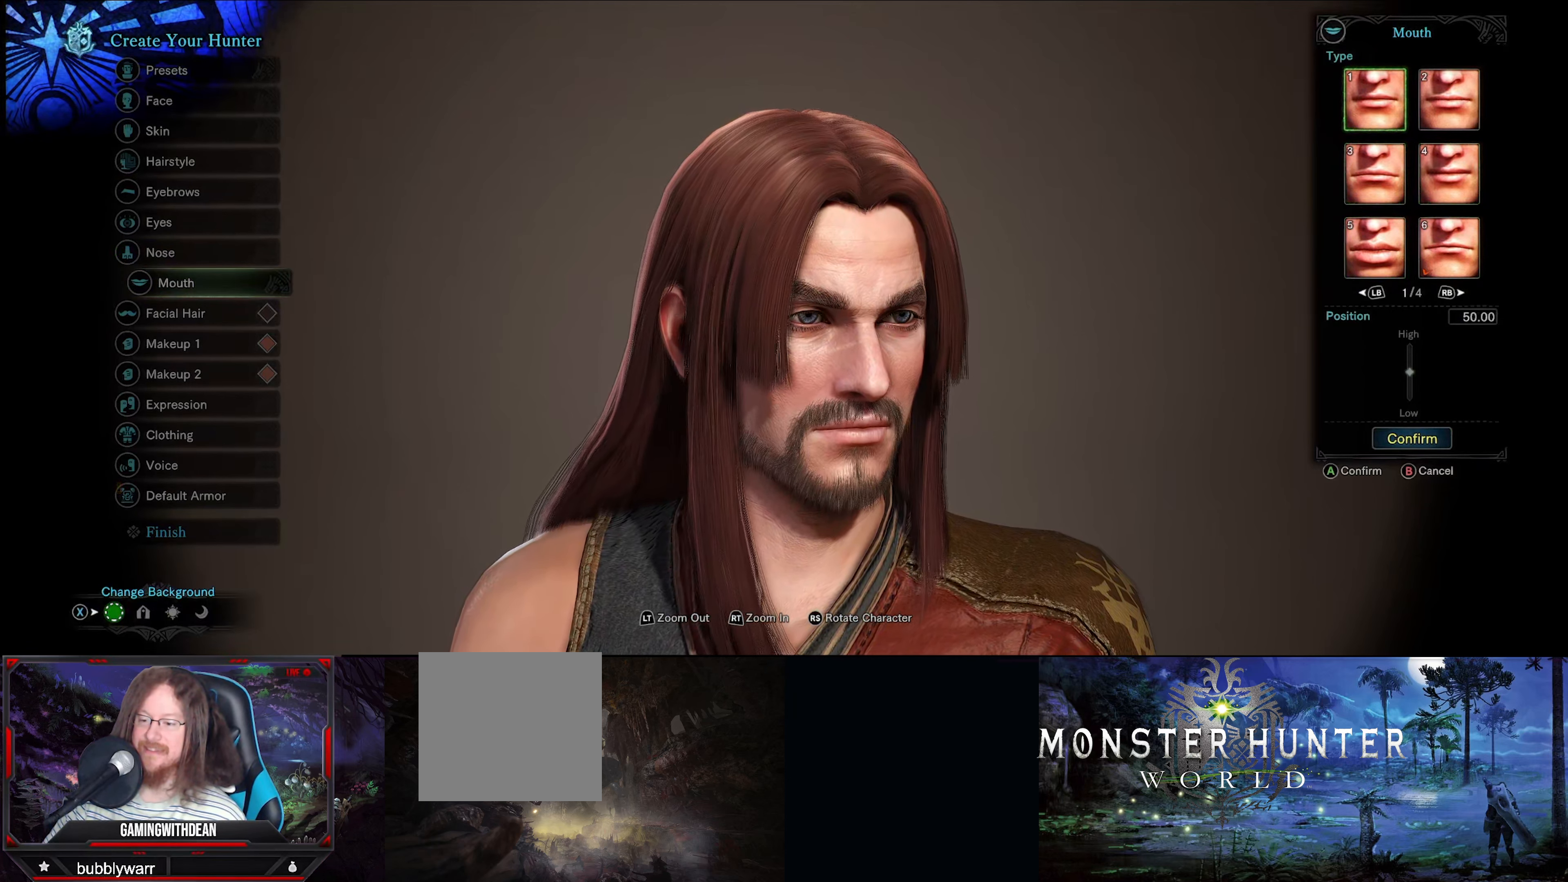
{"buttons": [], "left_stick": "center", "right_stick": "center", "events": [[216, "DPAD_RIGHT", "down"], [416, "DPAD_RIGHT", "up"]]}
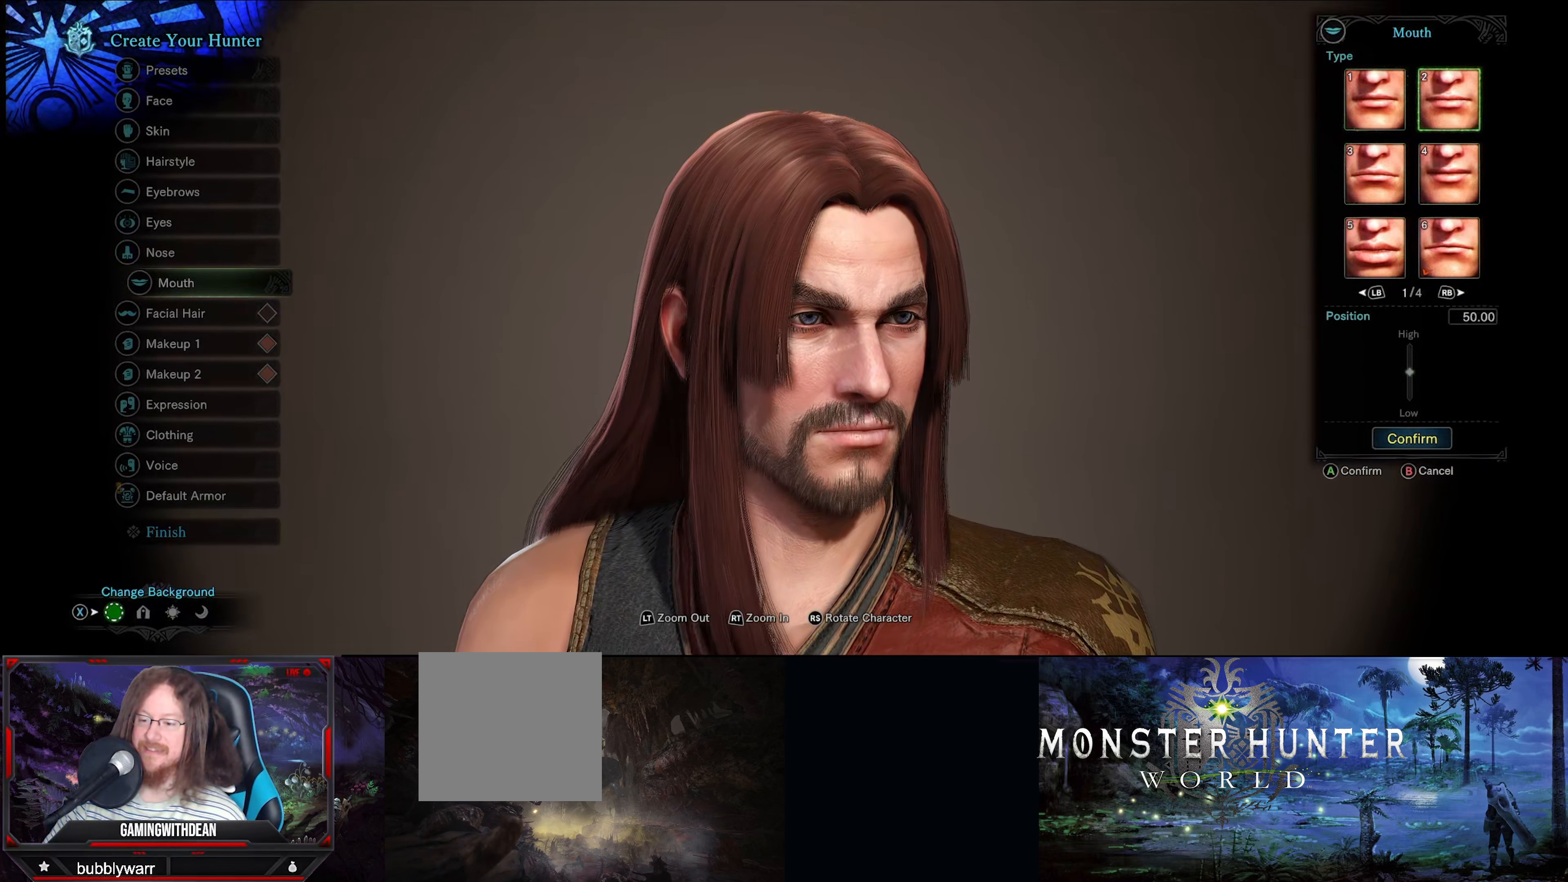
{"buttons": [], "left_stick": "center", "right_stick": "center", "events": []}
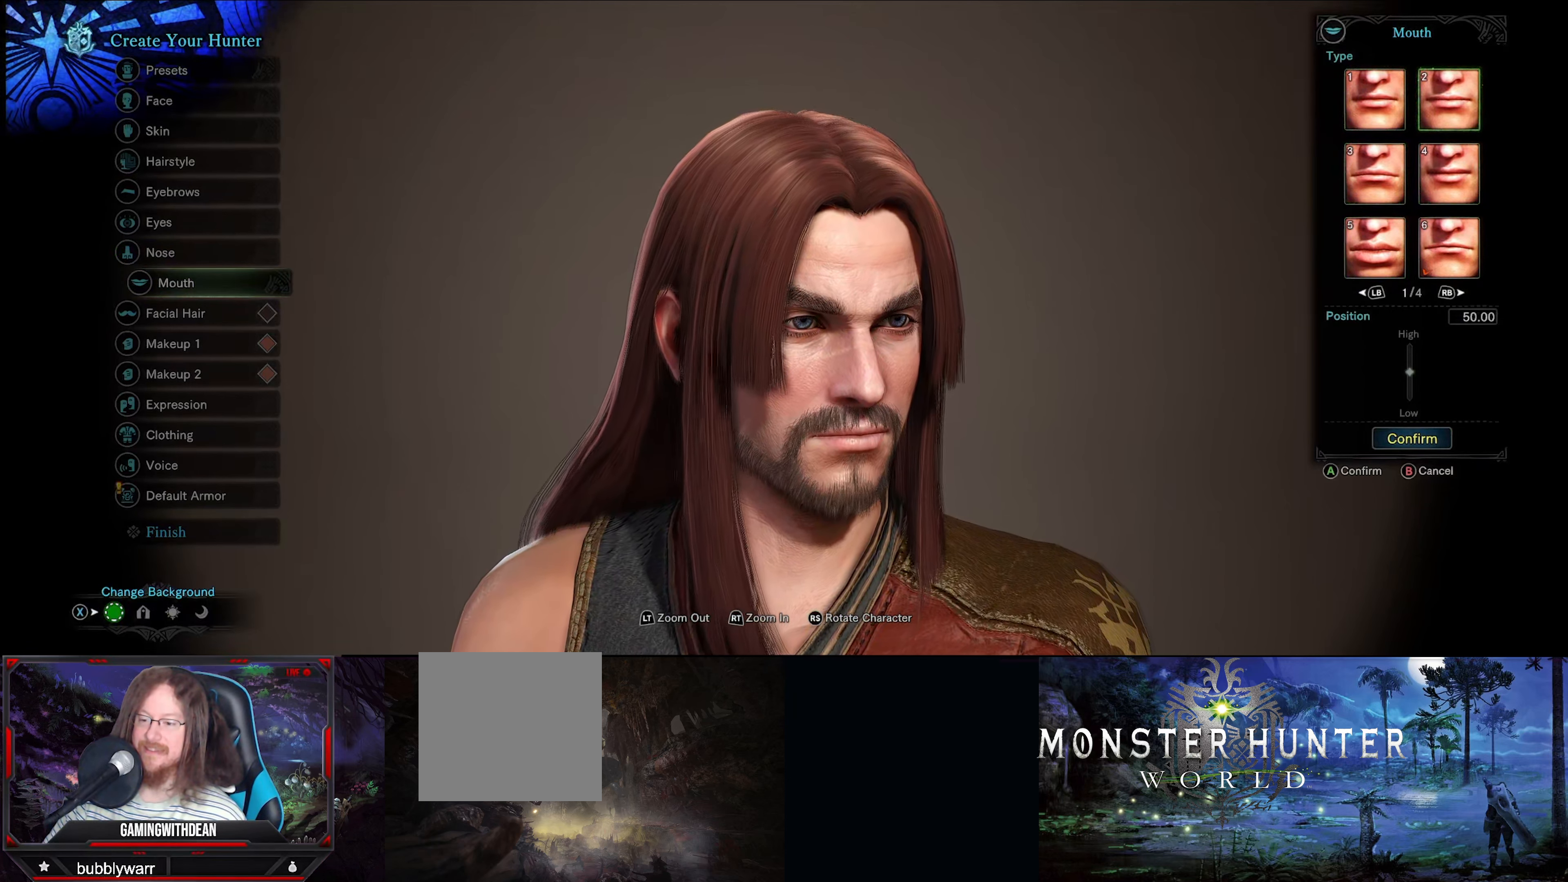
{"buttons": [], "left_stick": "center", "right_stick": "center", "events": [[316, "DPAD_LEFT", "down"], [483, "DPAD_LEFT", "up"]]}
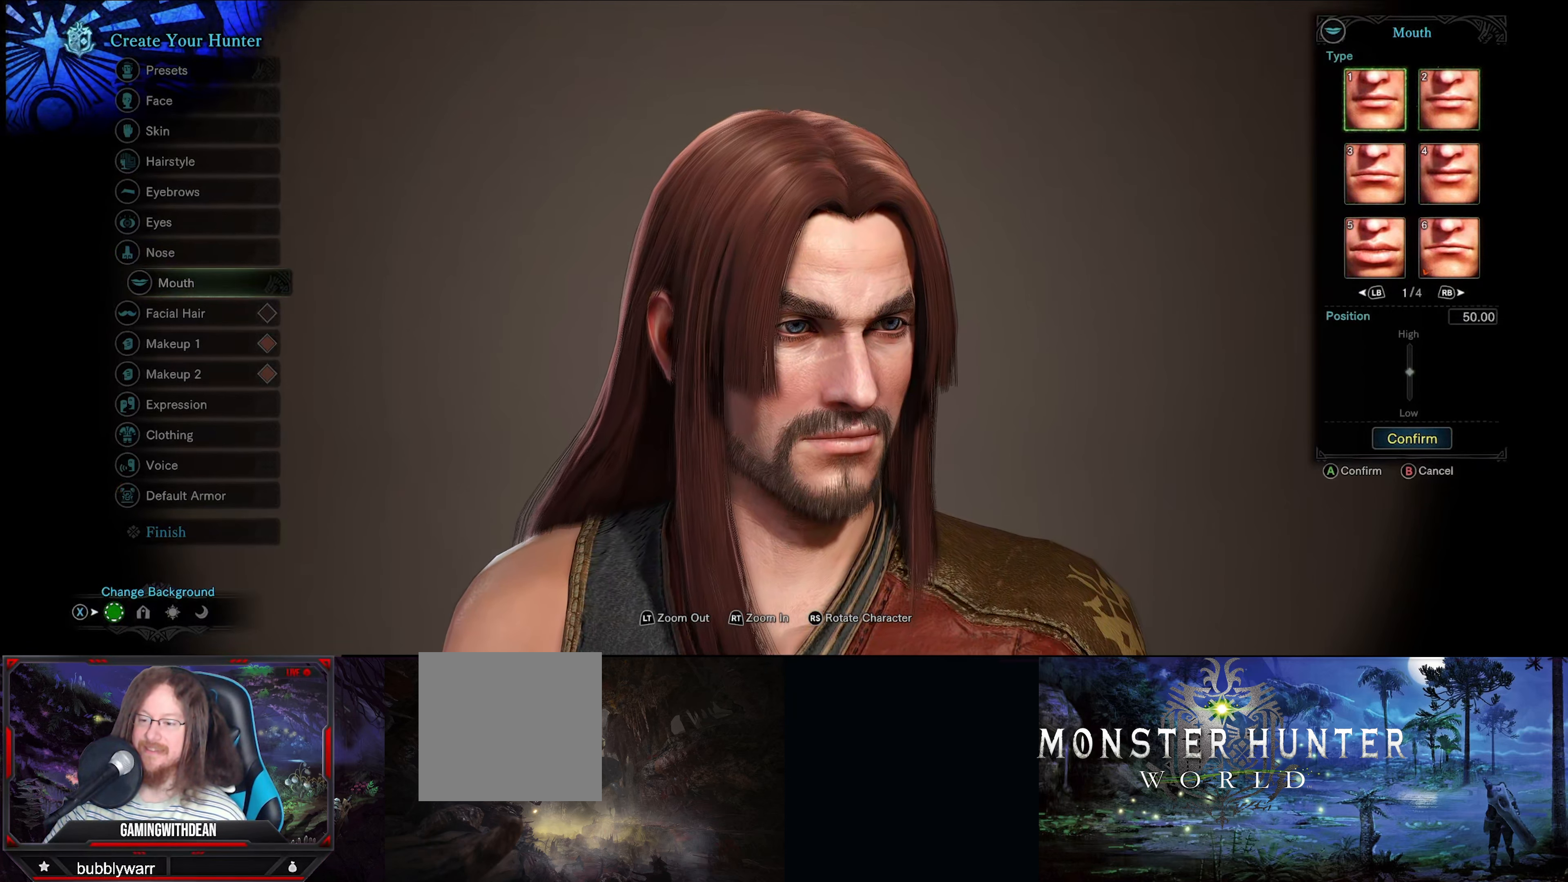
{"buttons": [], "left_stick": "center", "right_stick": "left", "events": [[466, "right_stick", "left"]]}
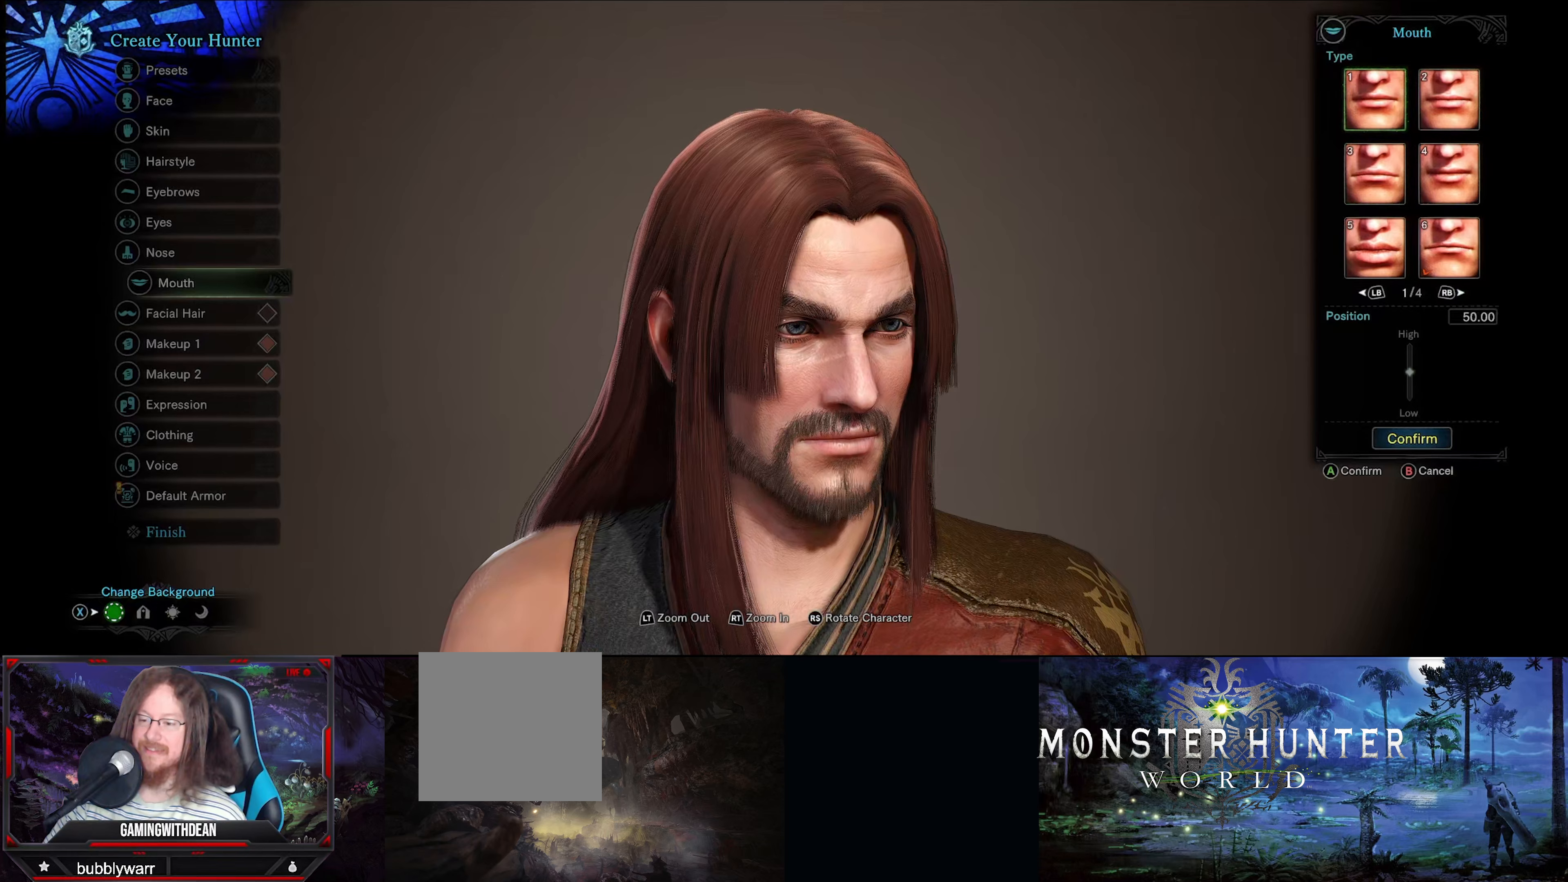
{"buttons": [], "left_stick": "center", "right_stick": "center", "events": [[417, "right_stick", "center"]]}
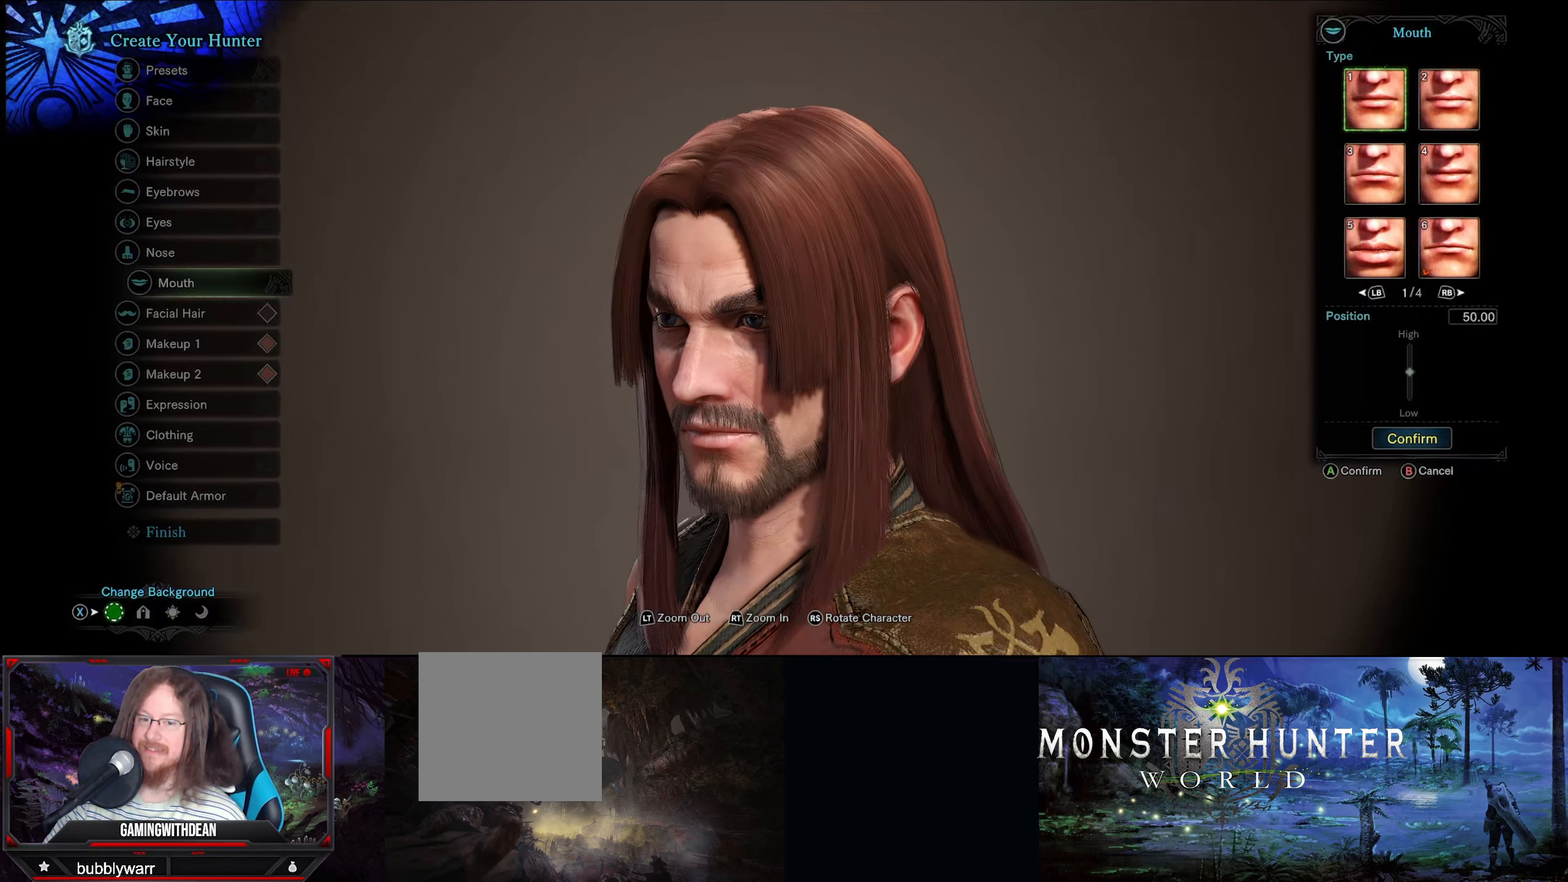
{"buttons": ["R1"], "left_stick": "center", "right_stick": "center", "events": [[417, "R1", "down"]]}
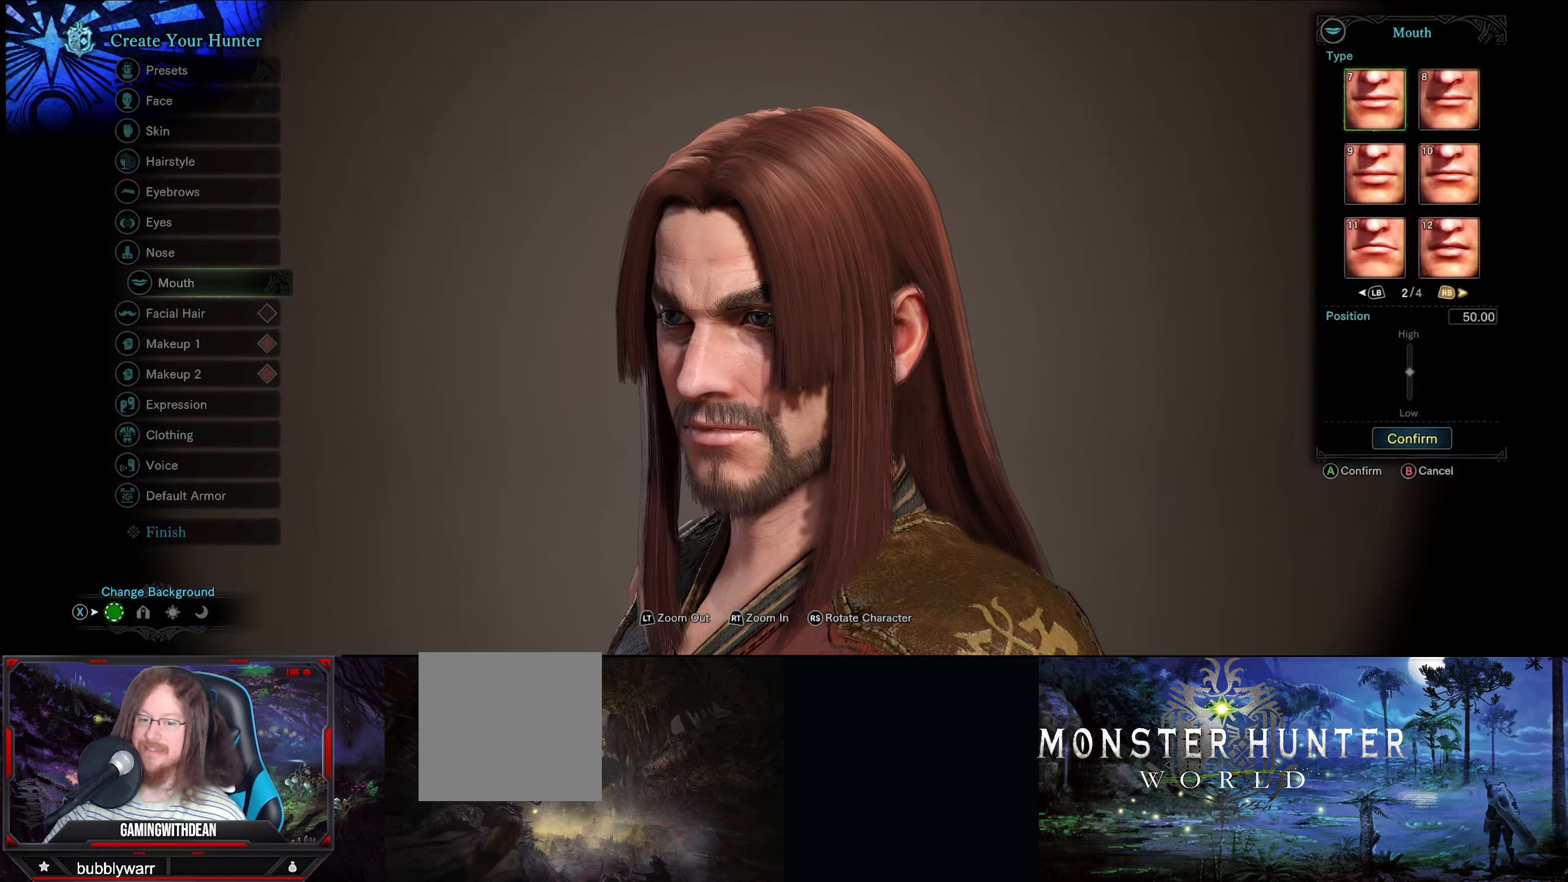
{"buttons": [], "left_stick": "center", "right_stick": "center", "events": [[17, "R1", "up"]]}
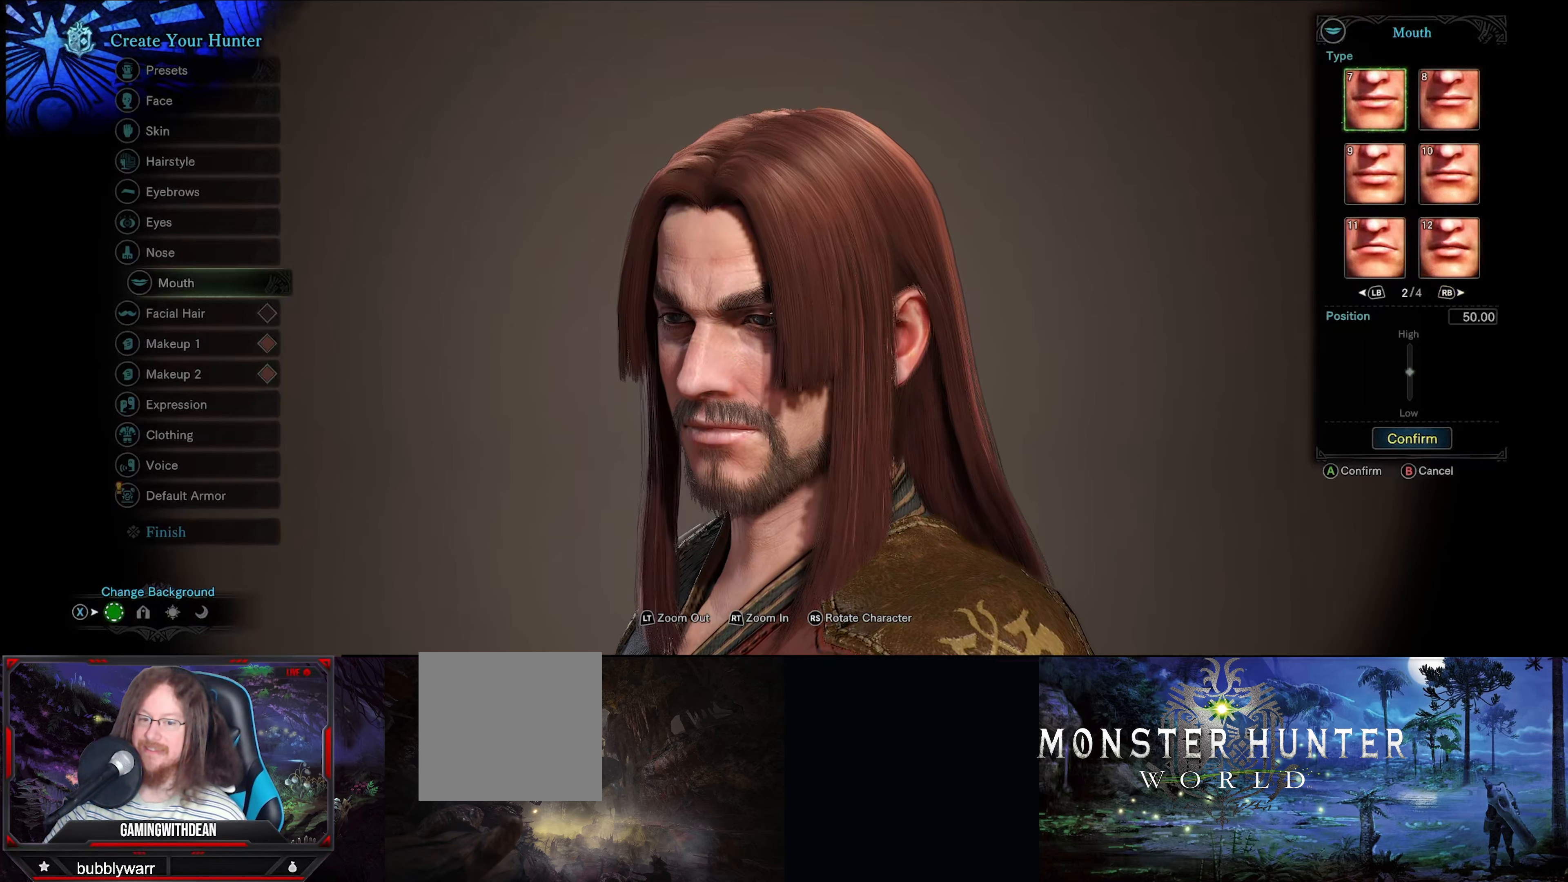
{"buttons": ["DPAD_RIGHT"], "left_stick": "center", "right_stick": "center", "events": [[383, "DPAD_RIGHT", "down"]]}
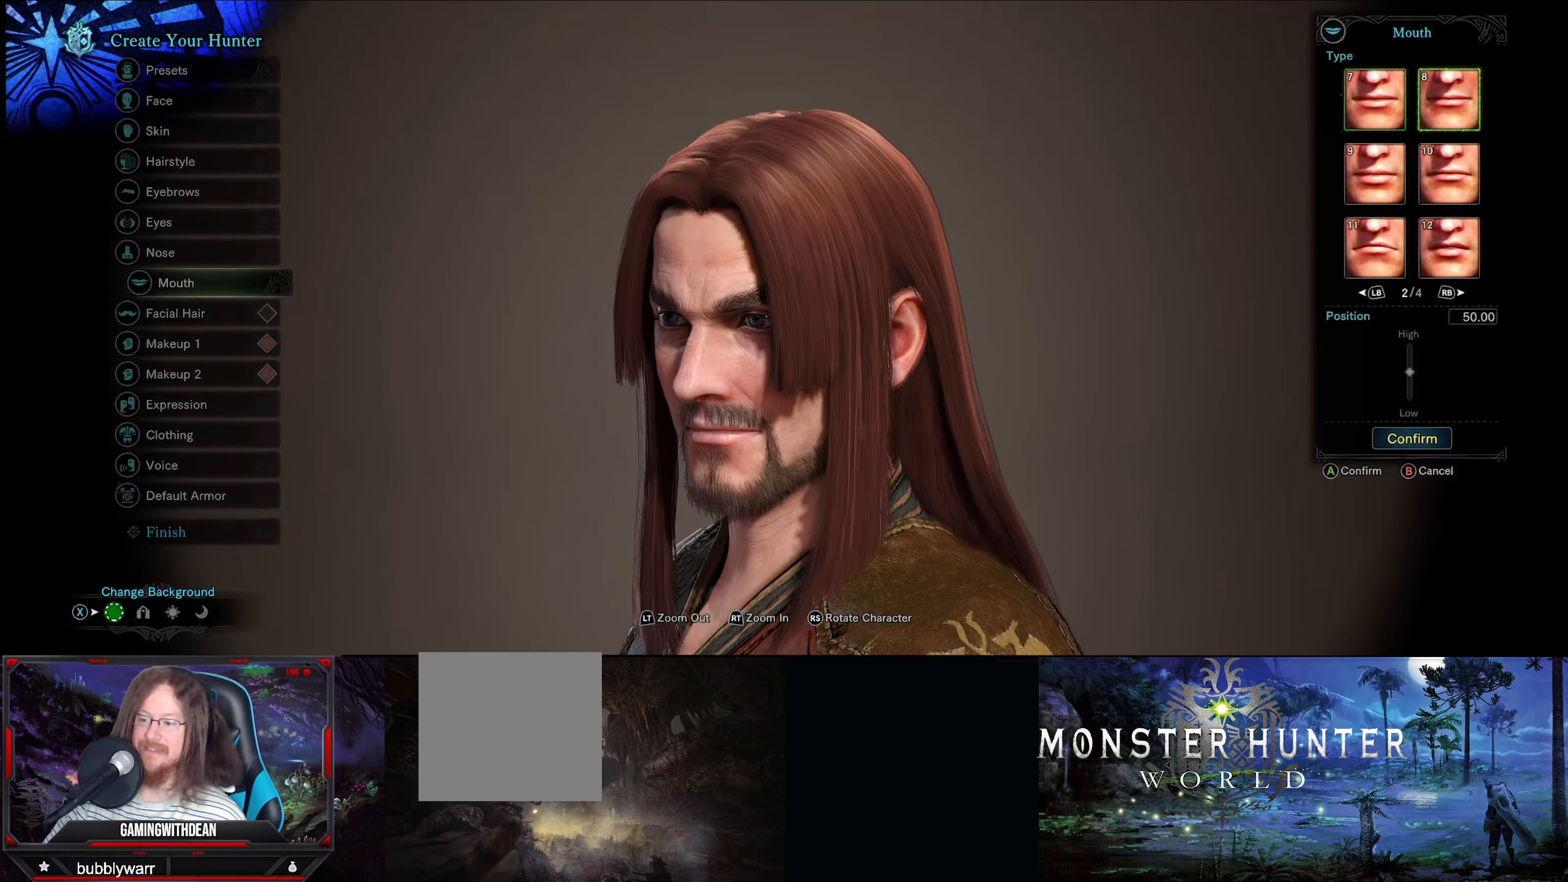
{"buttons": [], "left_stick": "center", "right_stick": "center", "events": [[50, "DPAD_RIGHT", "up"]]}
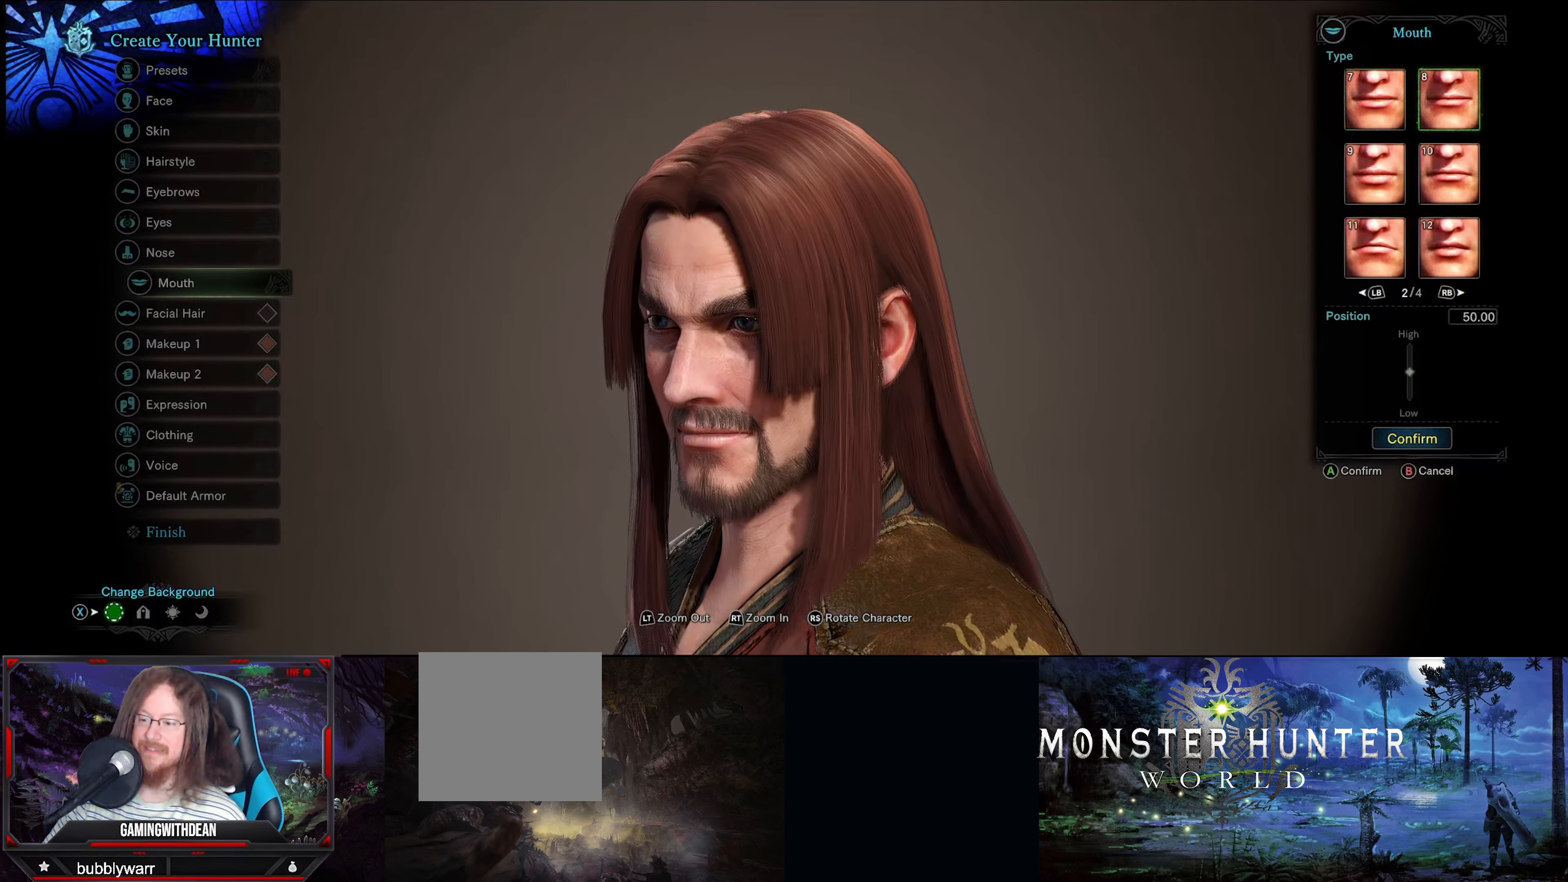
{"buttons": [], "left_stick": "center", "right_stick": "right", "events": [[317, "right_stick", "right"]]}
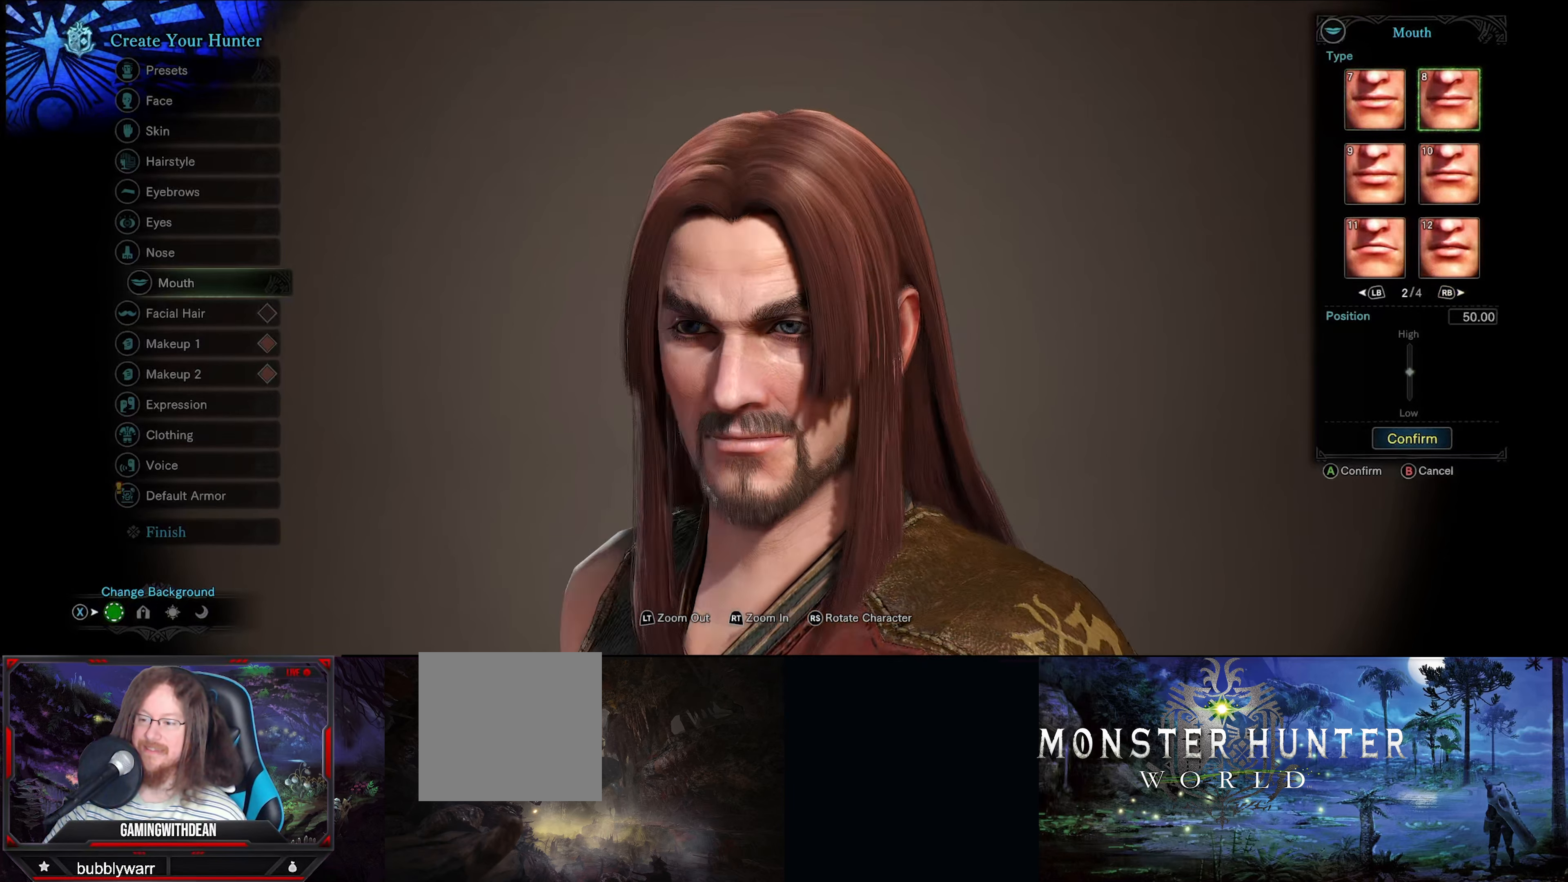
{"buttons": [], "left_stick": "center", "right_stick": "up-left", "events": [[217, "right_stick", "center"], [467, "right_stick", "up-left"]]}
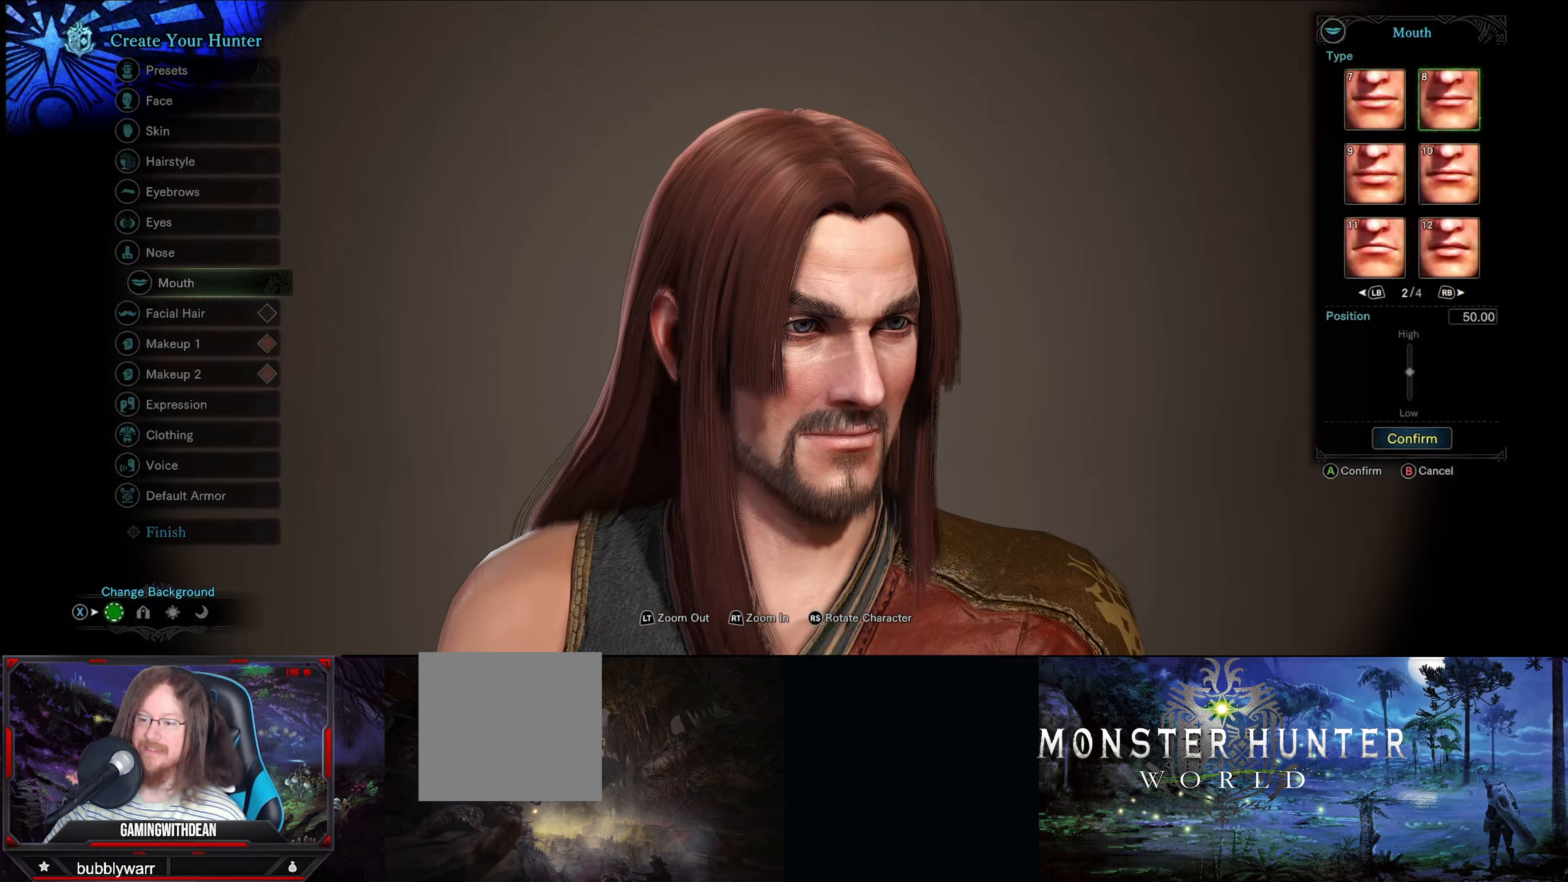
{"buttons": [], "left_stick": "center", "right_stick": "up-left", "events": [[183, "right_stick", "left"], [417, "right_stick", "up-left"]]}
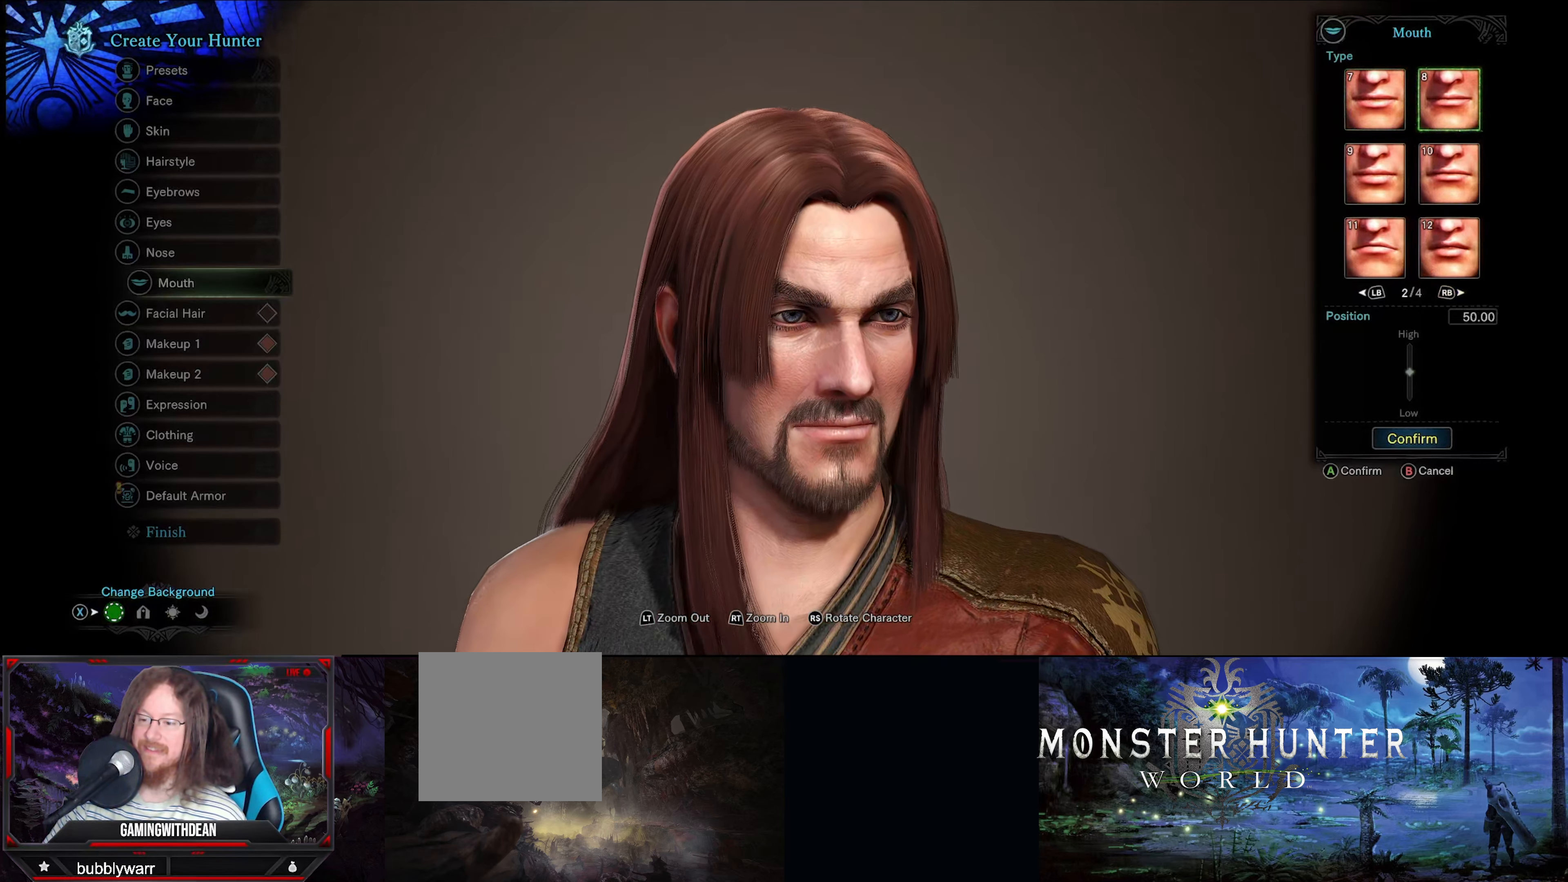
{"buttons": [], "left_stick": "center", "right_stick": "center", "events": [[117, "right_stick", "center"]]}
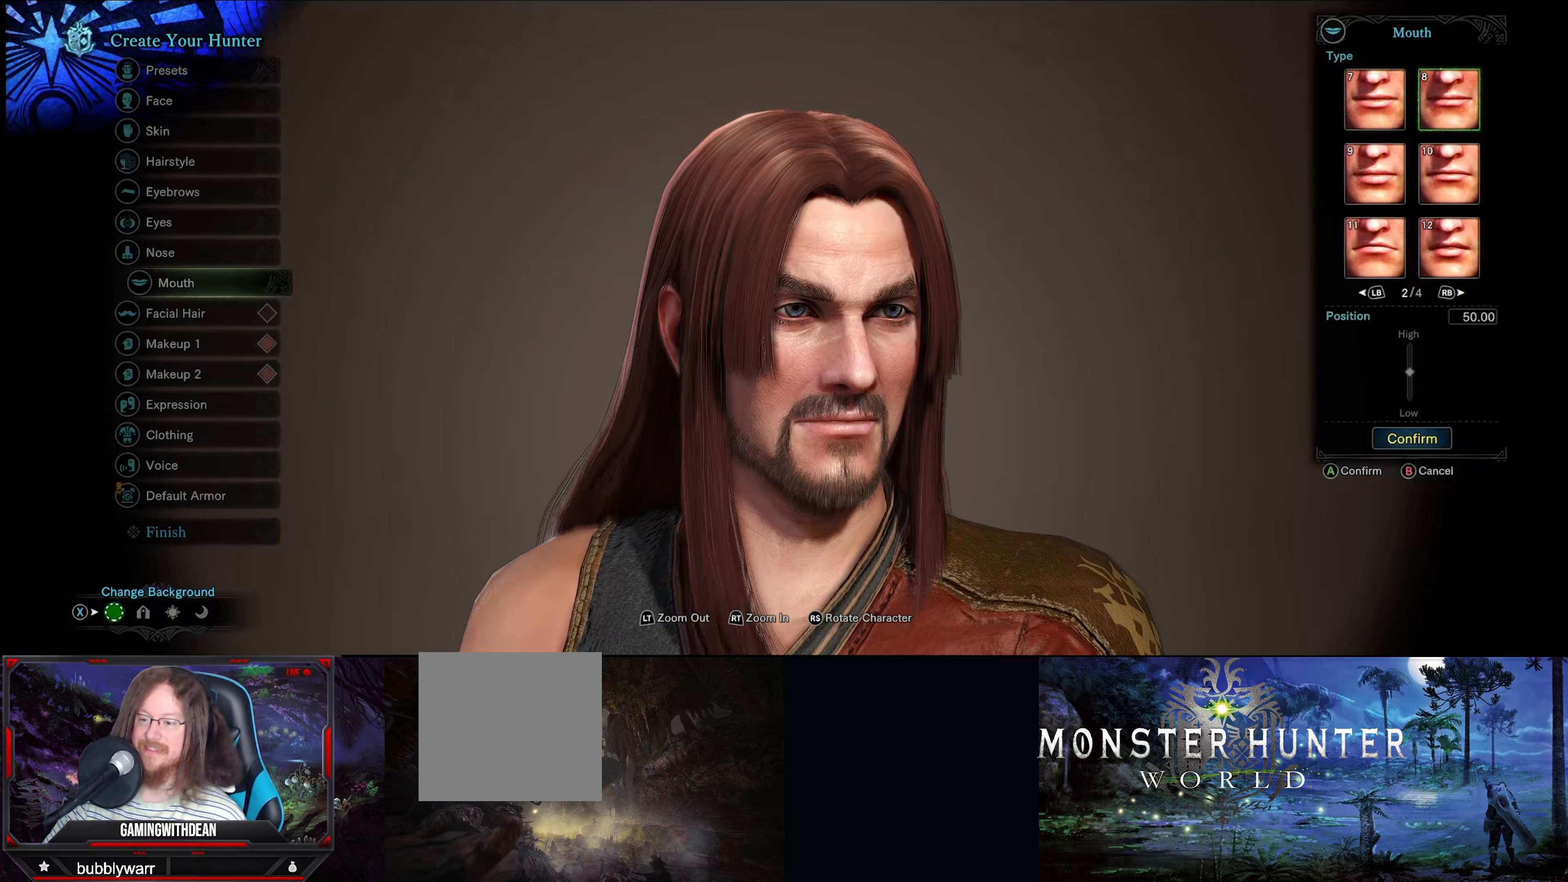
{"buttons": [], "left_stick": "center", "right_stick": "center", "events": [[250, "DPAD_DOWN", "down"], [384, "DPAD_DOWN", "up"]]}
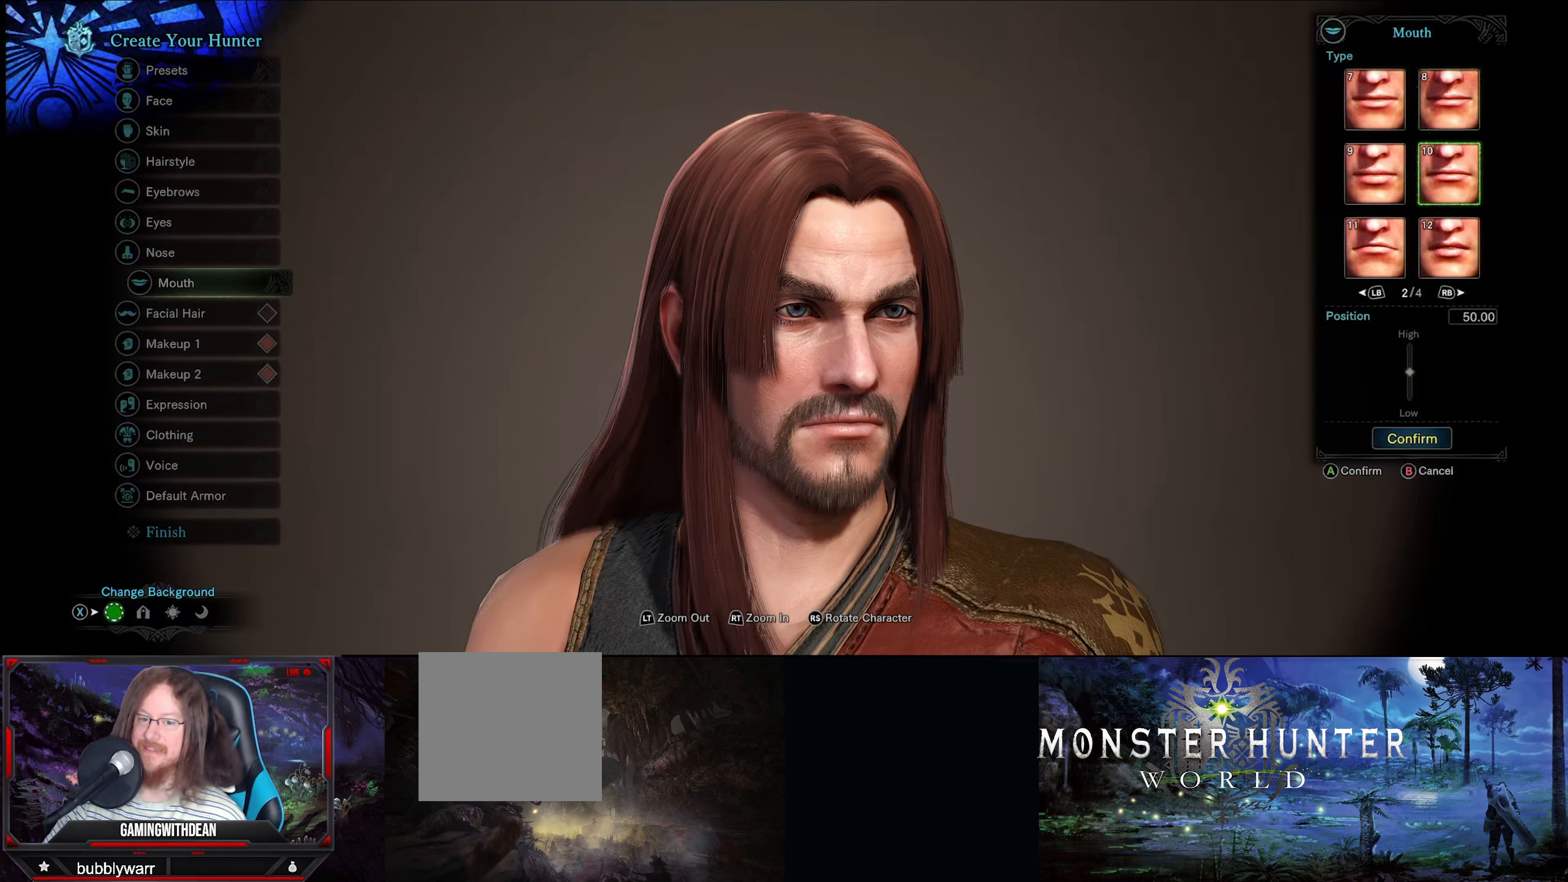
{"buttons": [], "left_stick": "center", "right_stick": "center", "events": []}
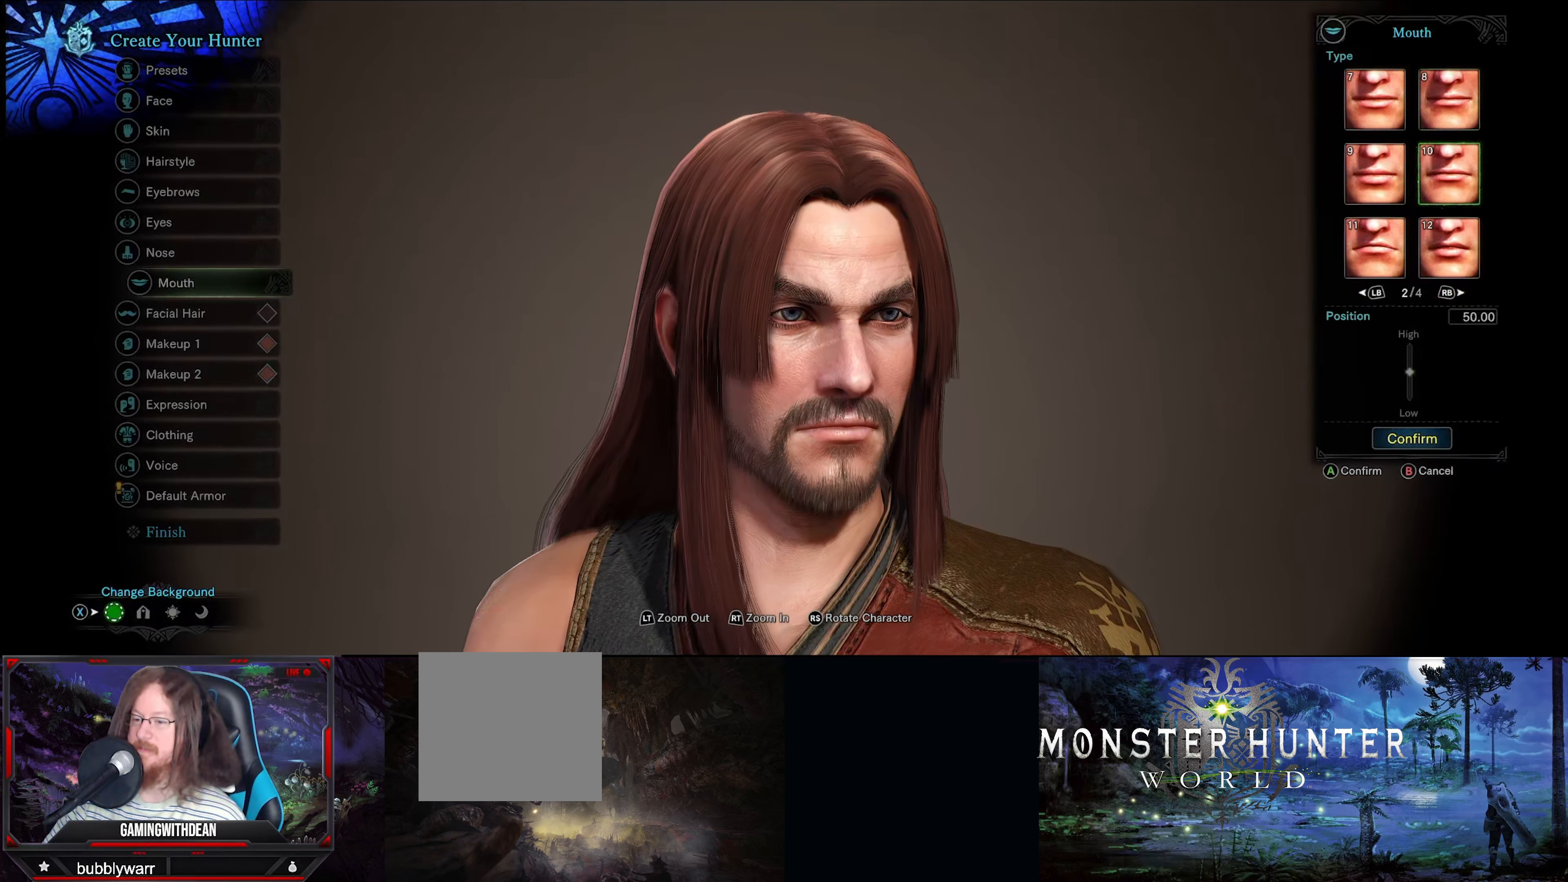
{"buttons": [], "left_stick": "center", "right_stick": "center", "events": [[117, "DPAD_LEFT", "down"], [234, "DPAD_LEFT", "up"]]}
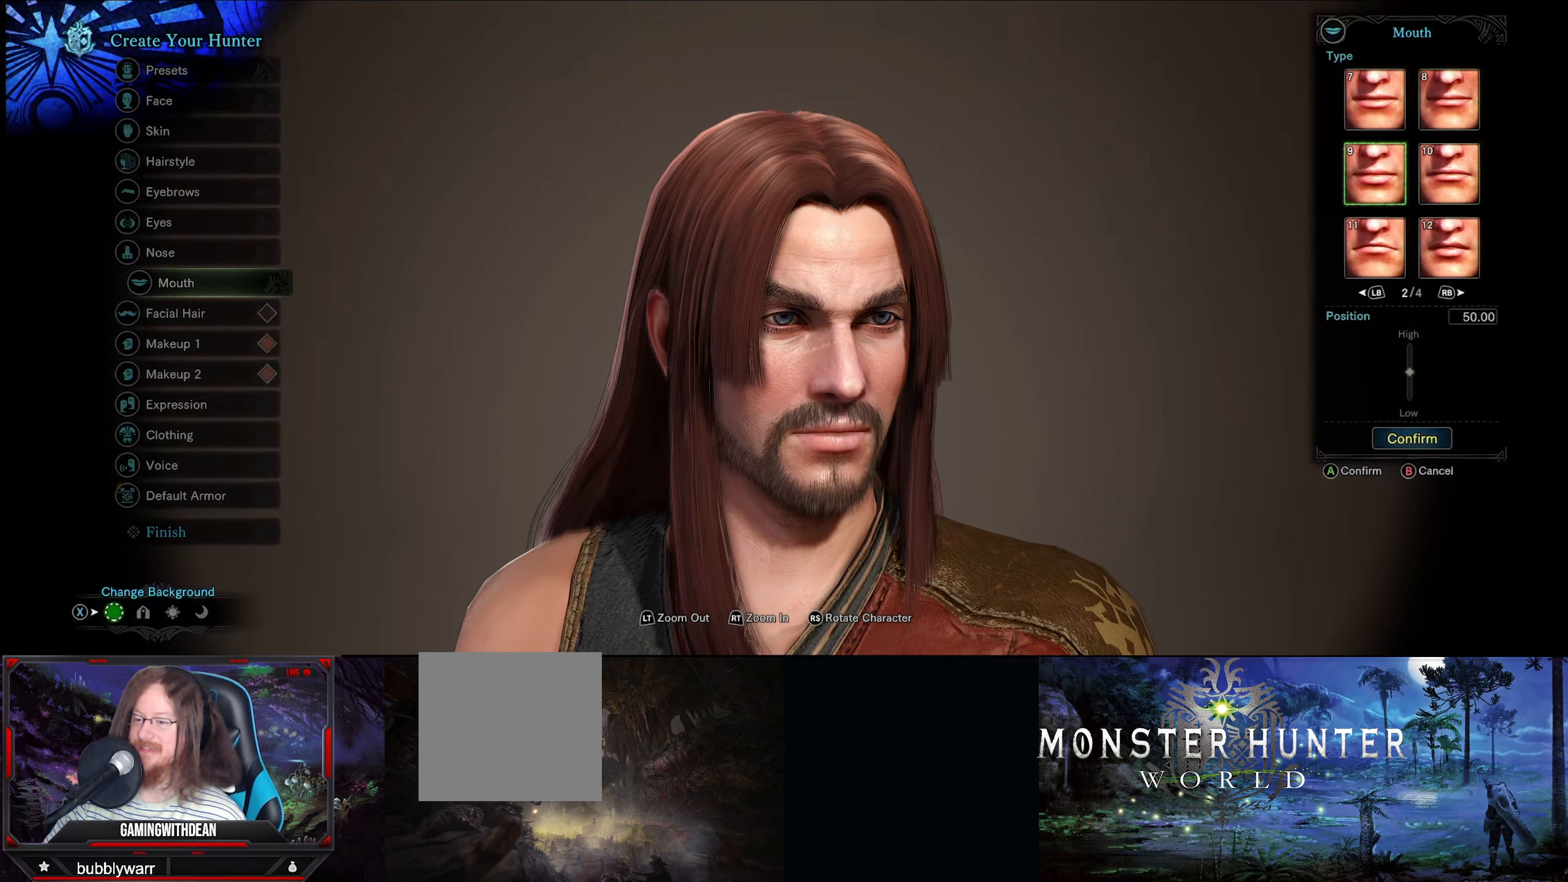
{"buttons": [], "left_stick": "center", "right_stick": "center", "events": [[317, "DPAD_DOWN", "down"], [500, "DPAD_DOWN", "up"]]}
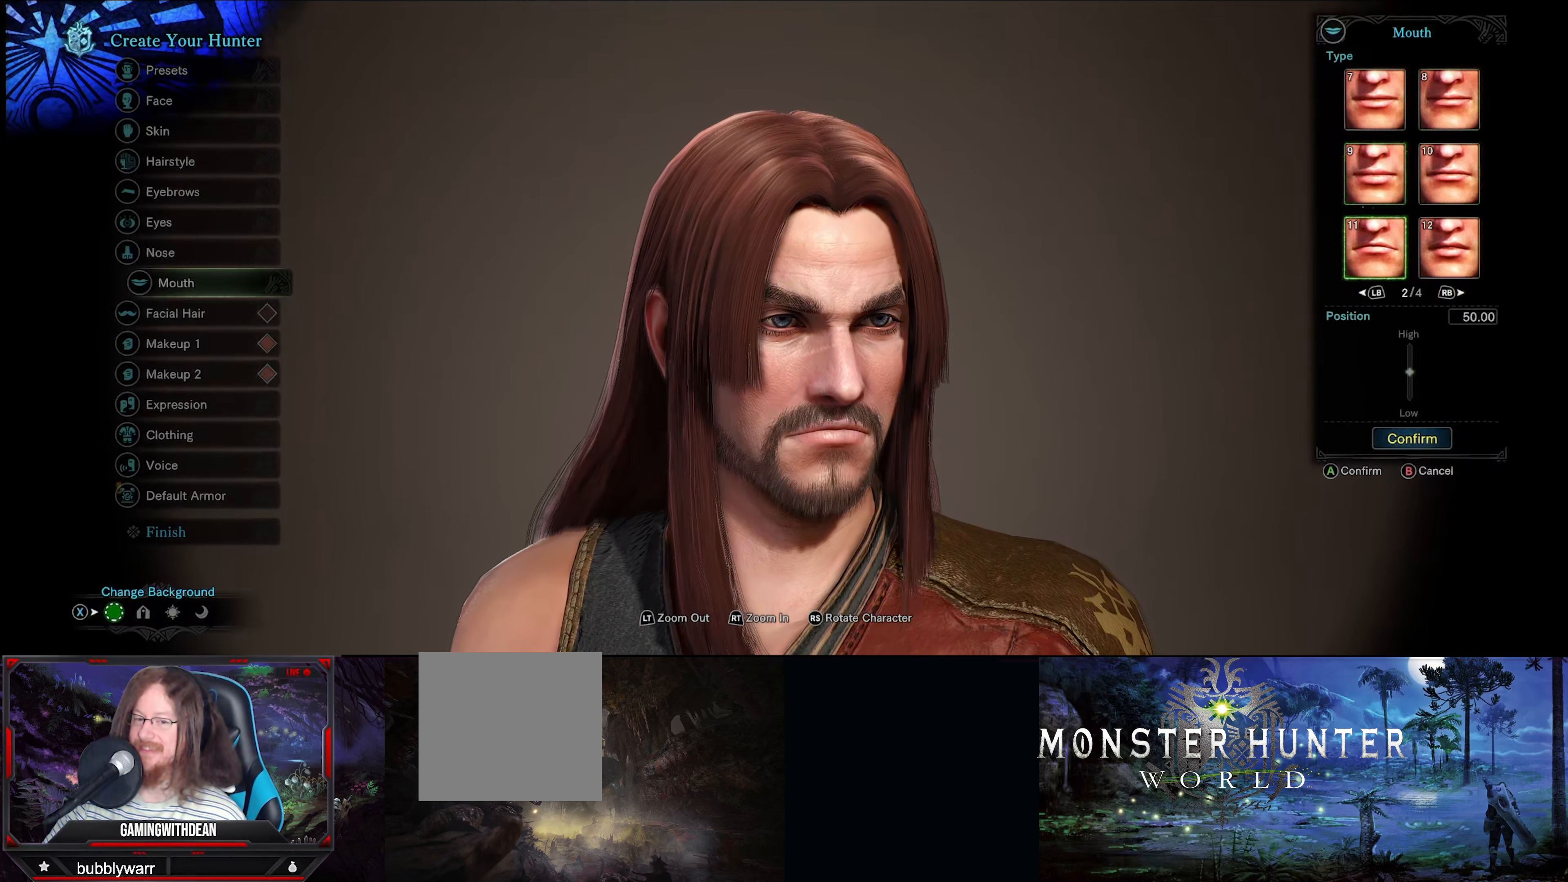
{"buttons": [], "left_stick": "center", "right_stick": "center", "events": []}